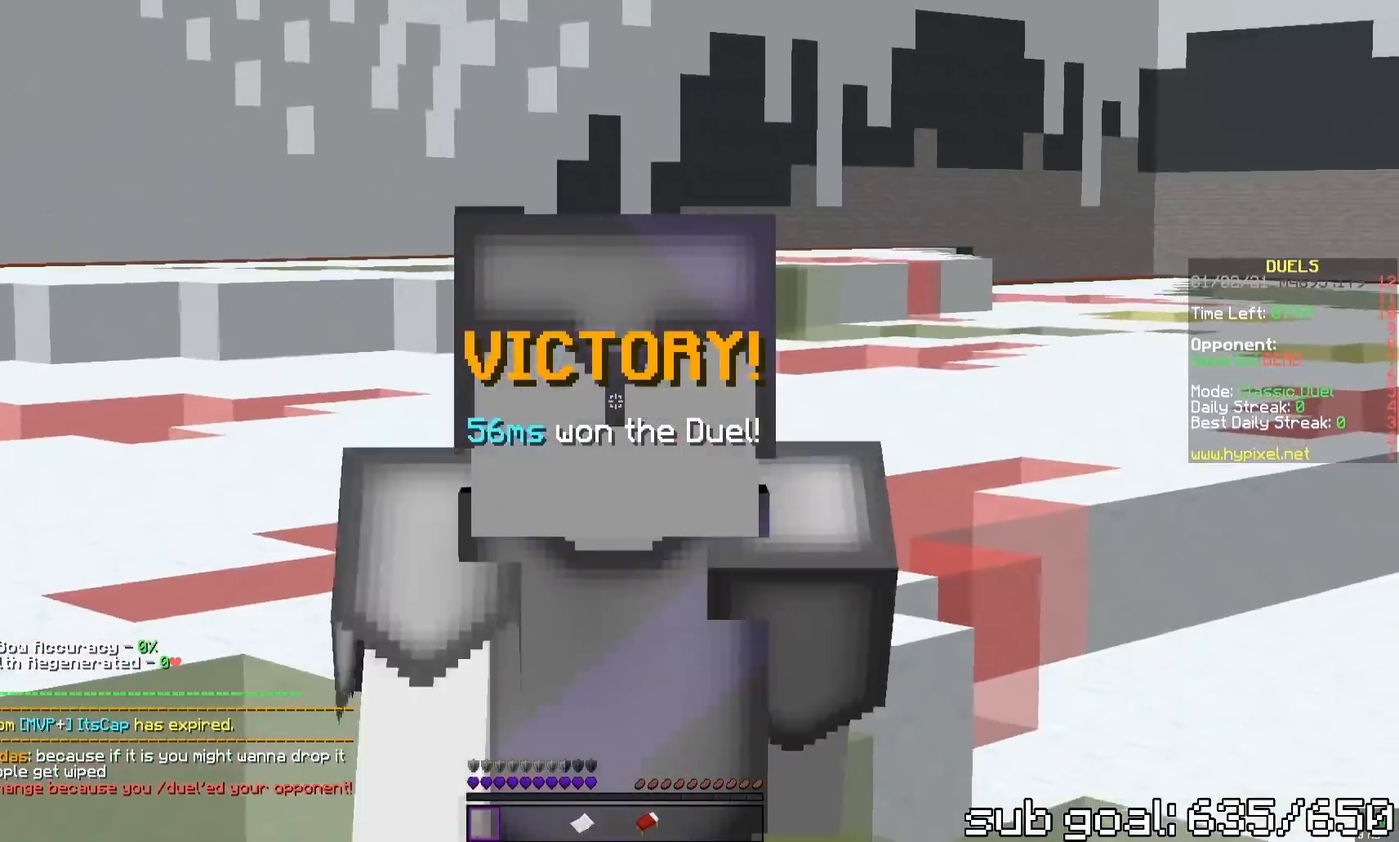
Gameplay with keyboard and mouse; each line is a JSON object with the keys and mouse buttons held at the frame after it. "events" lists presses ("down") and releases ("up") of "a", "d", "s", "space", "w", "mouse_left" and "mouse_right" between this image and that frame as [ms after this image, input, new state], when the widget could be followed in between. "mouse_left", "mouse_right" = the "left", "right" buttons of the "mouse" list. No other keys are recorded. Fast repeated clicks can show as one long hold. Mouse movement is not recorded.
{"keys": [], "mouse": [], "events": [[283, "w", "up"]]}
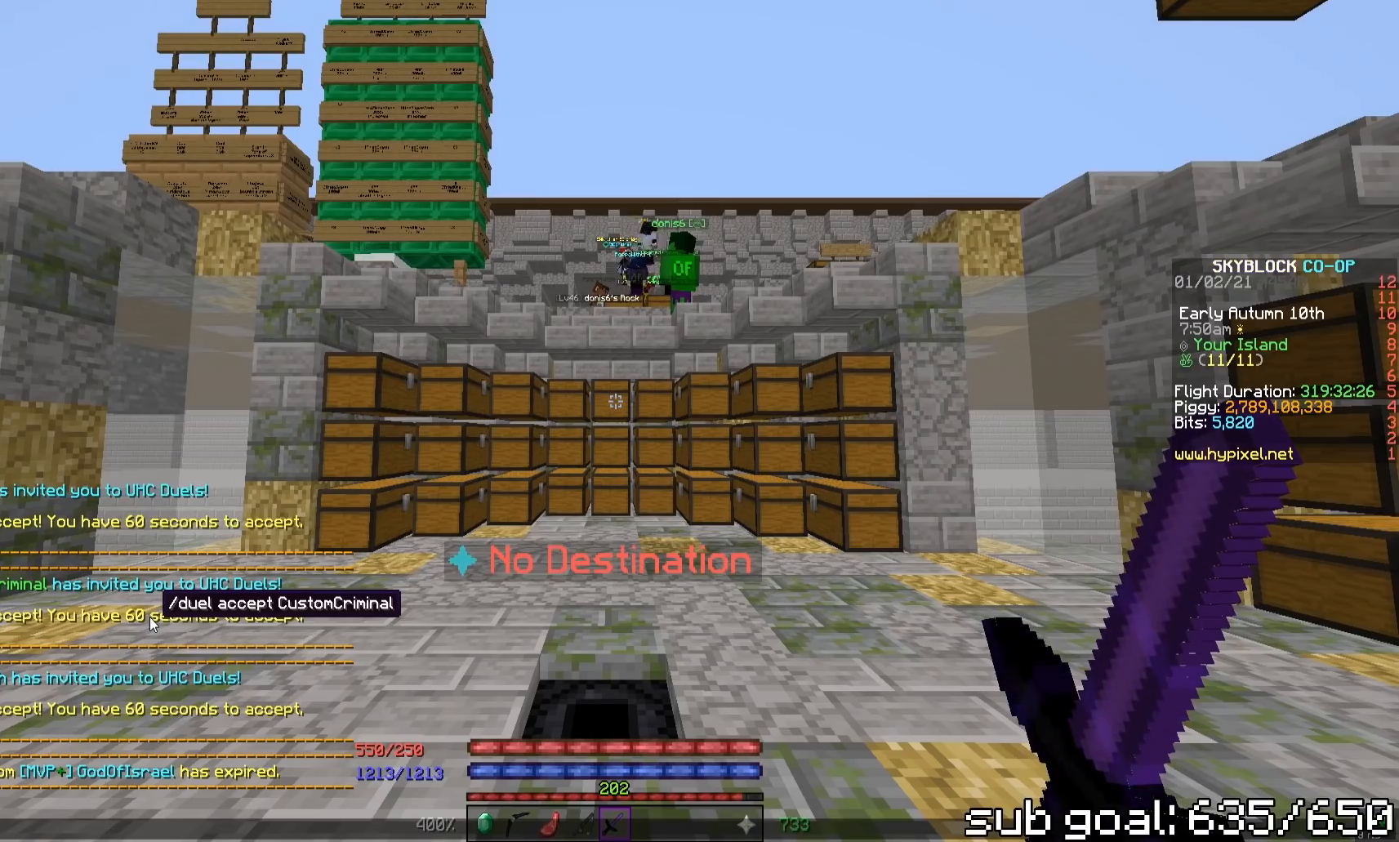
{"keys": [], "mouse": [], "events": []}
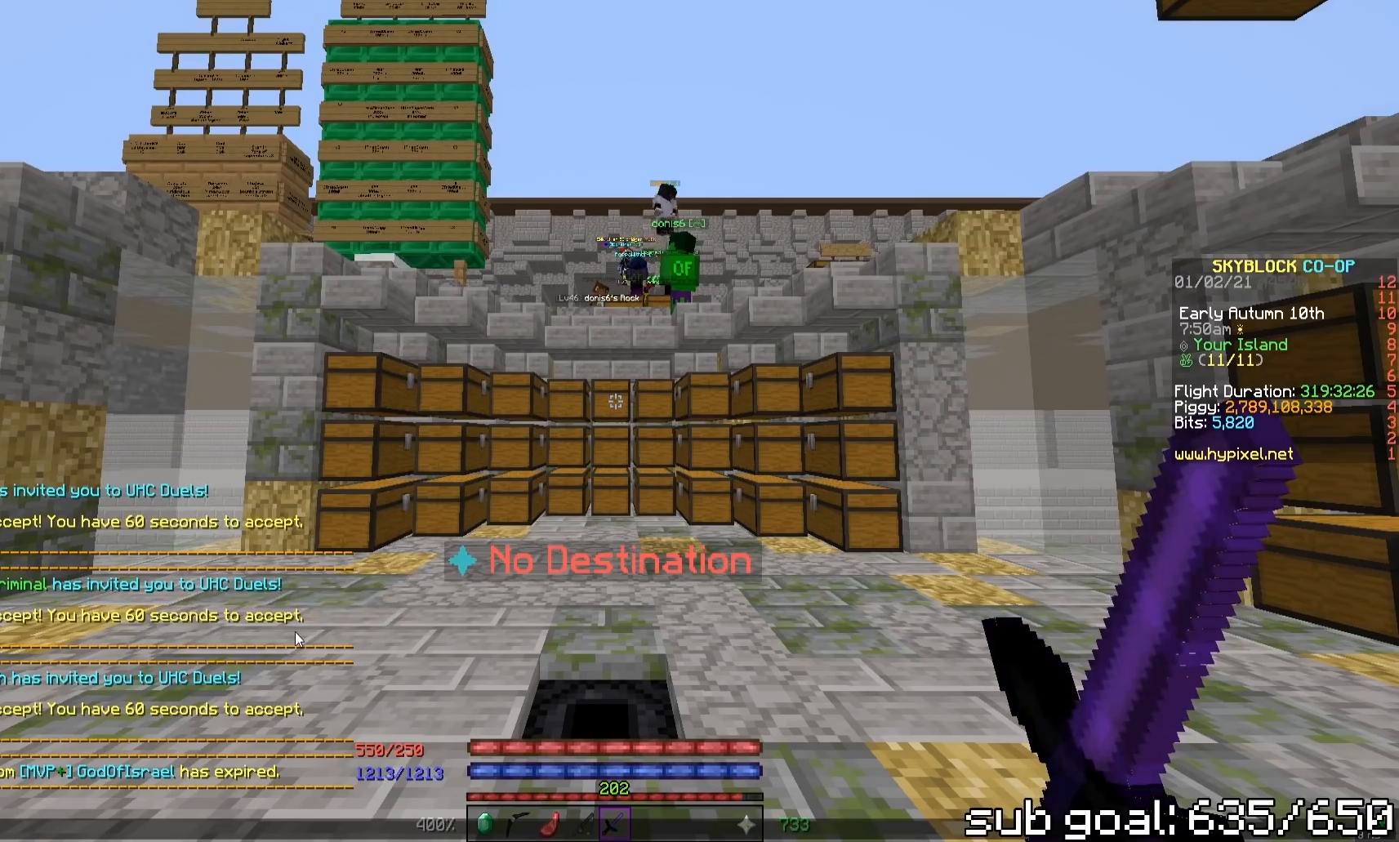
{"keys": [], "mouse": []}
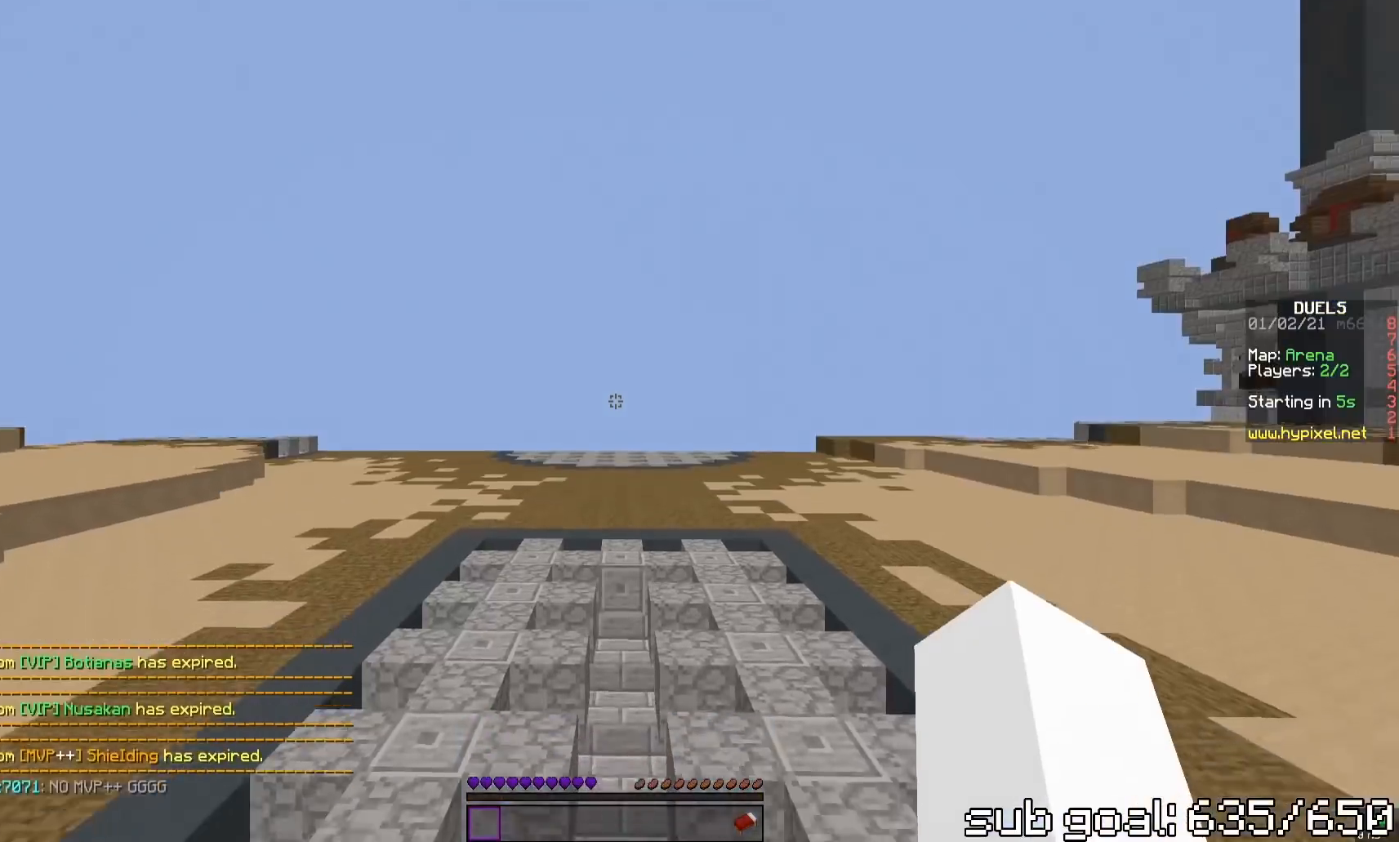
{"keys": ["w"], "mouse": [], "events": [[383, "w", "down"]]}
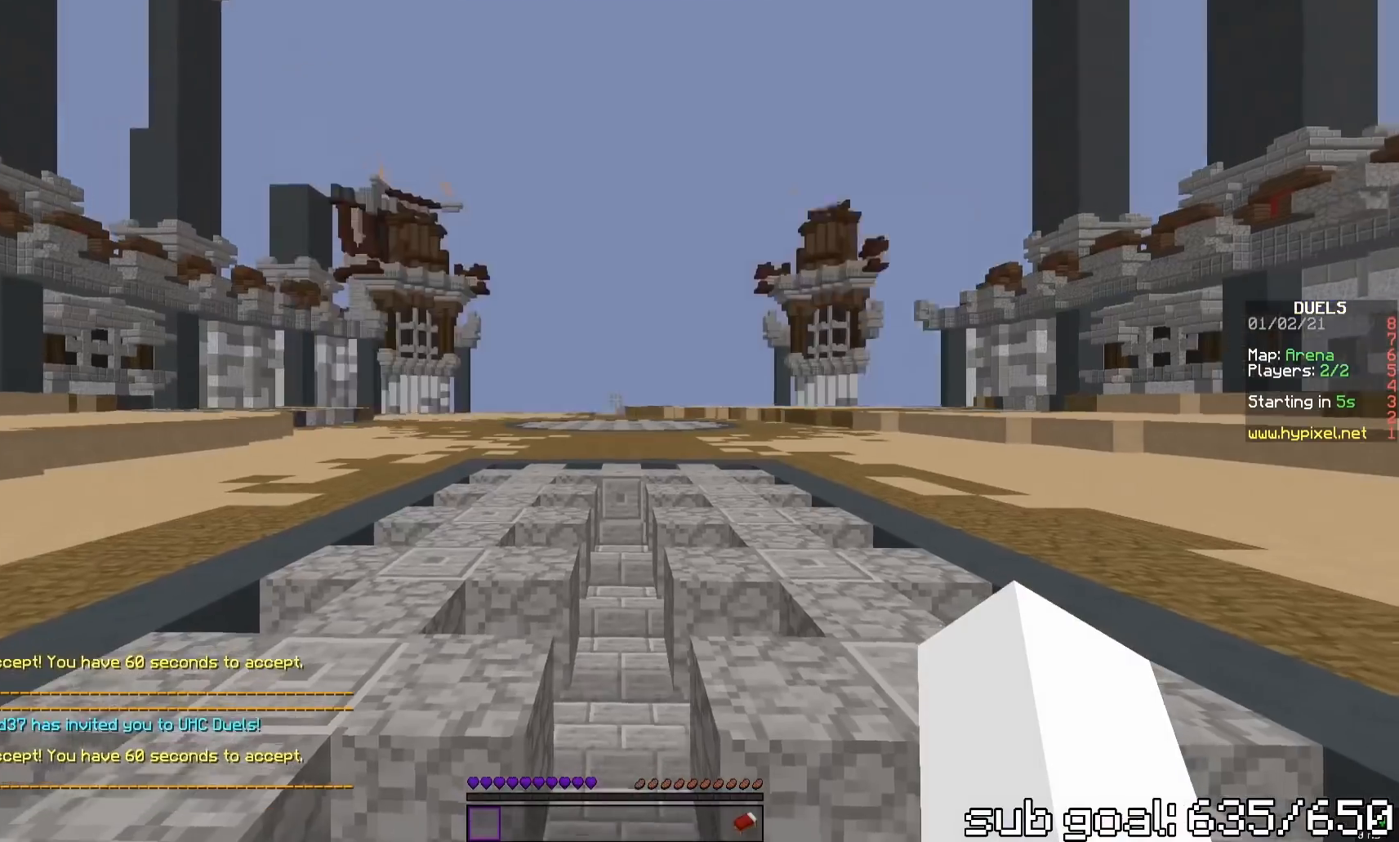
{"keys": ["space", "w"], "mouse": [], "events": [[117, "space", "down"]]}
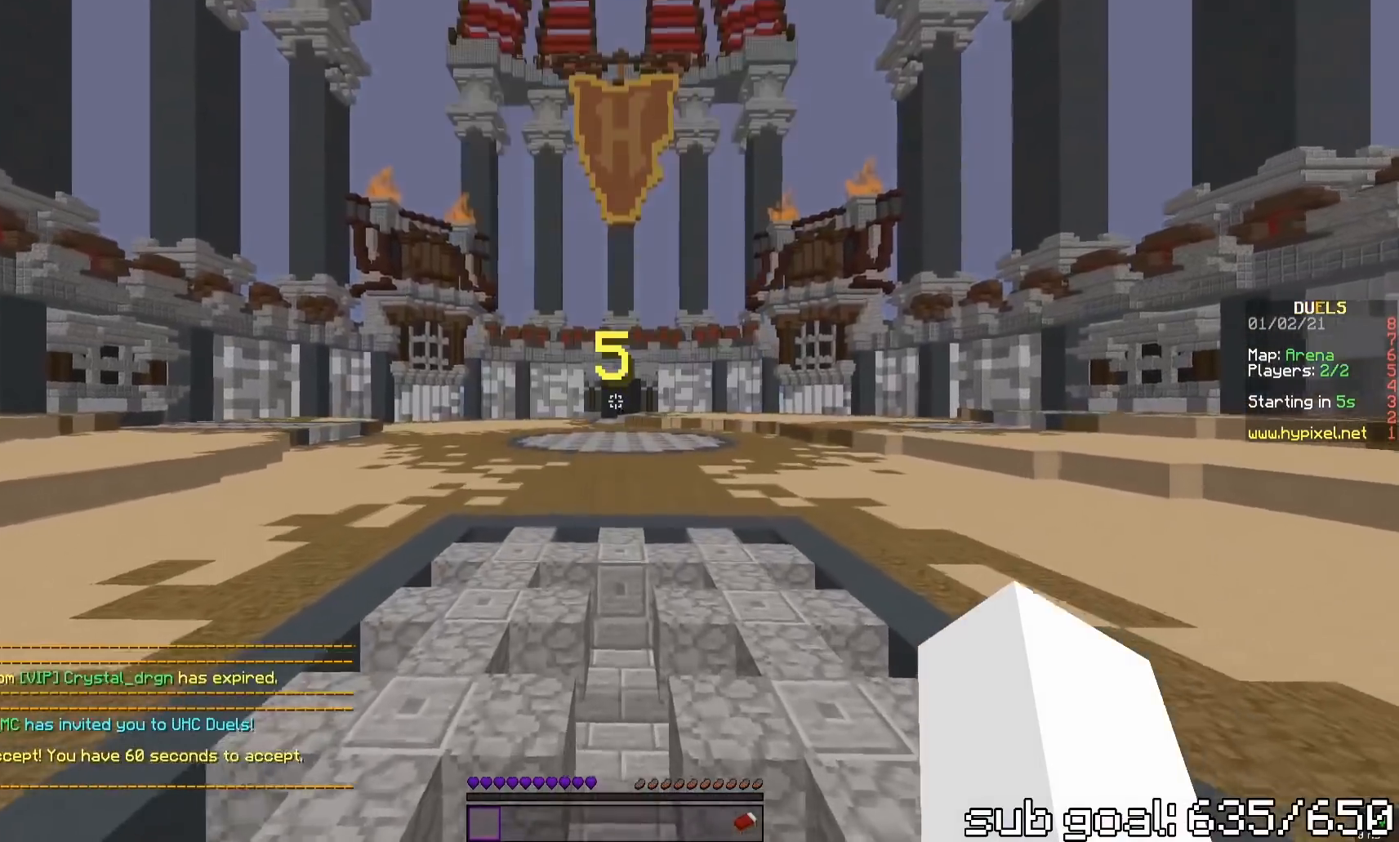
{"keys": [], "mouse": [], "events": [[117, "space", "up"], [267, "w", "up"]]}
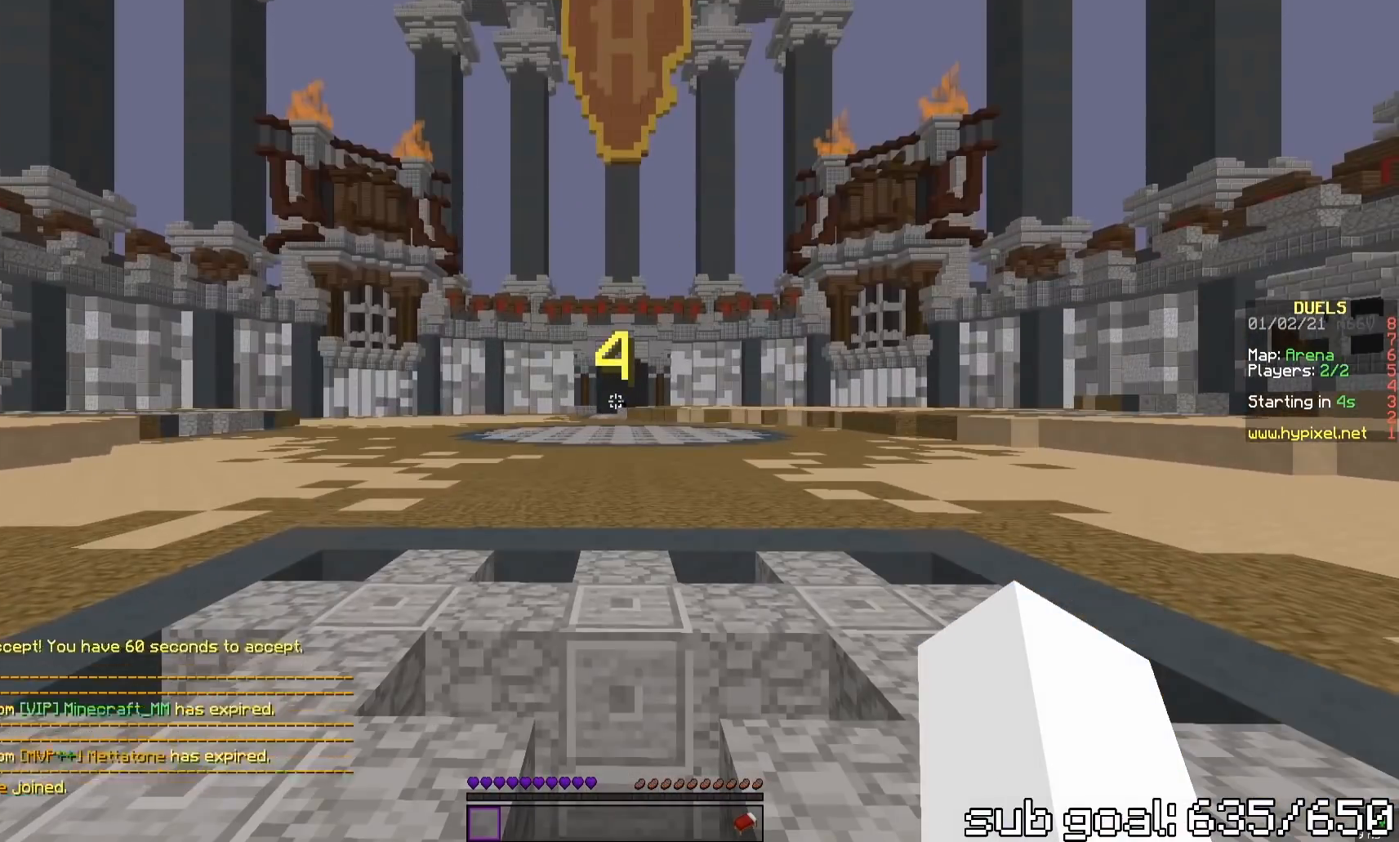
{"keys": [], "mouse": [], "events": []}
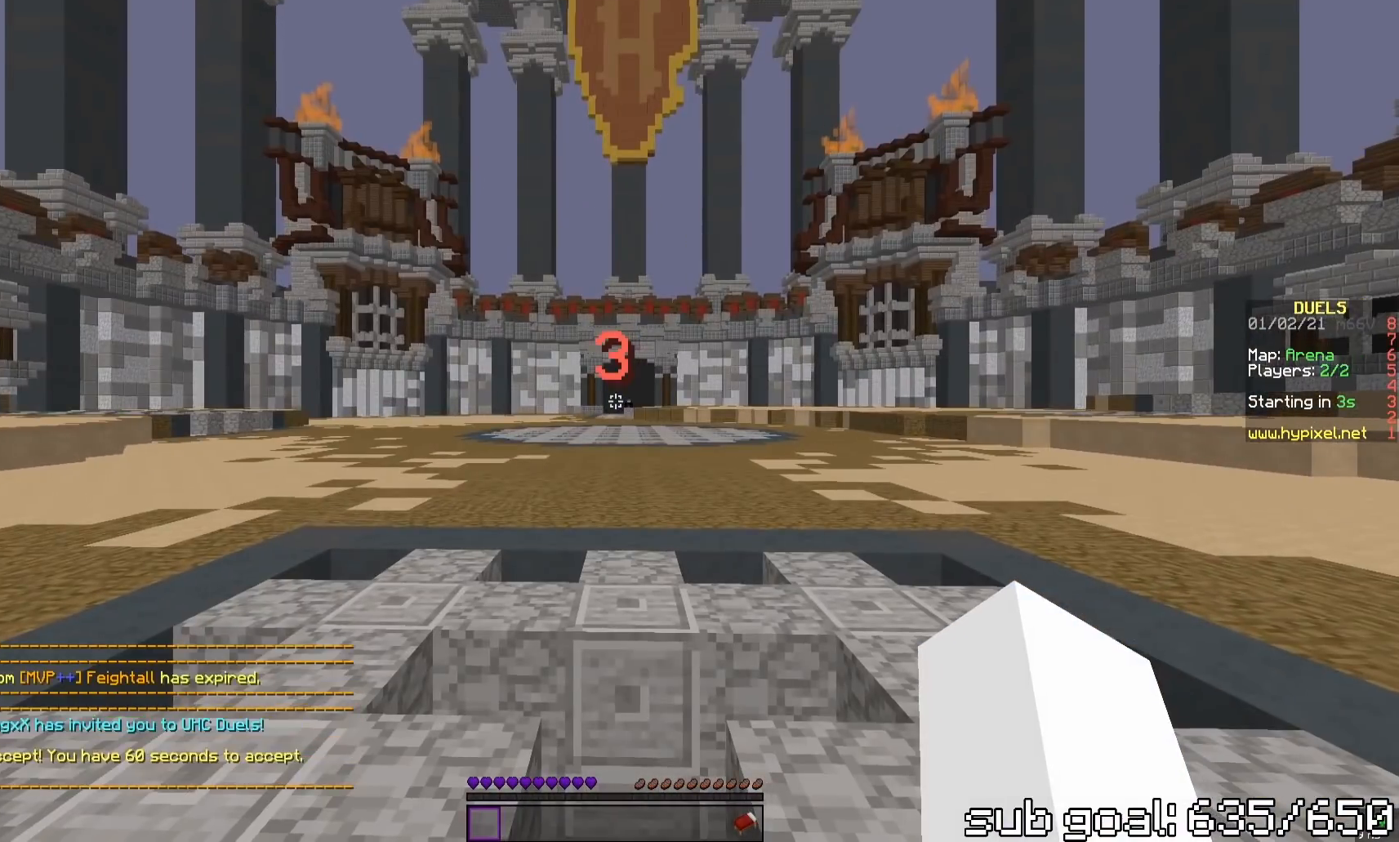
{"keys": [], "mouse": [], "events": []}
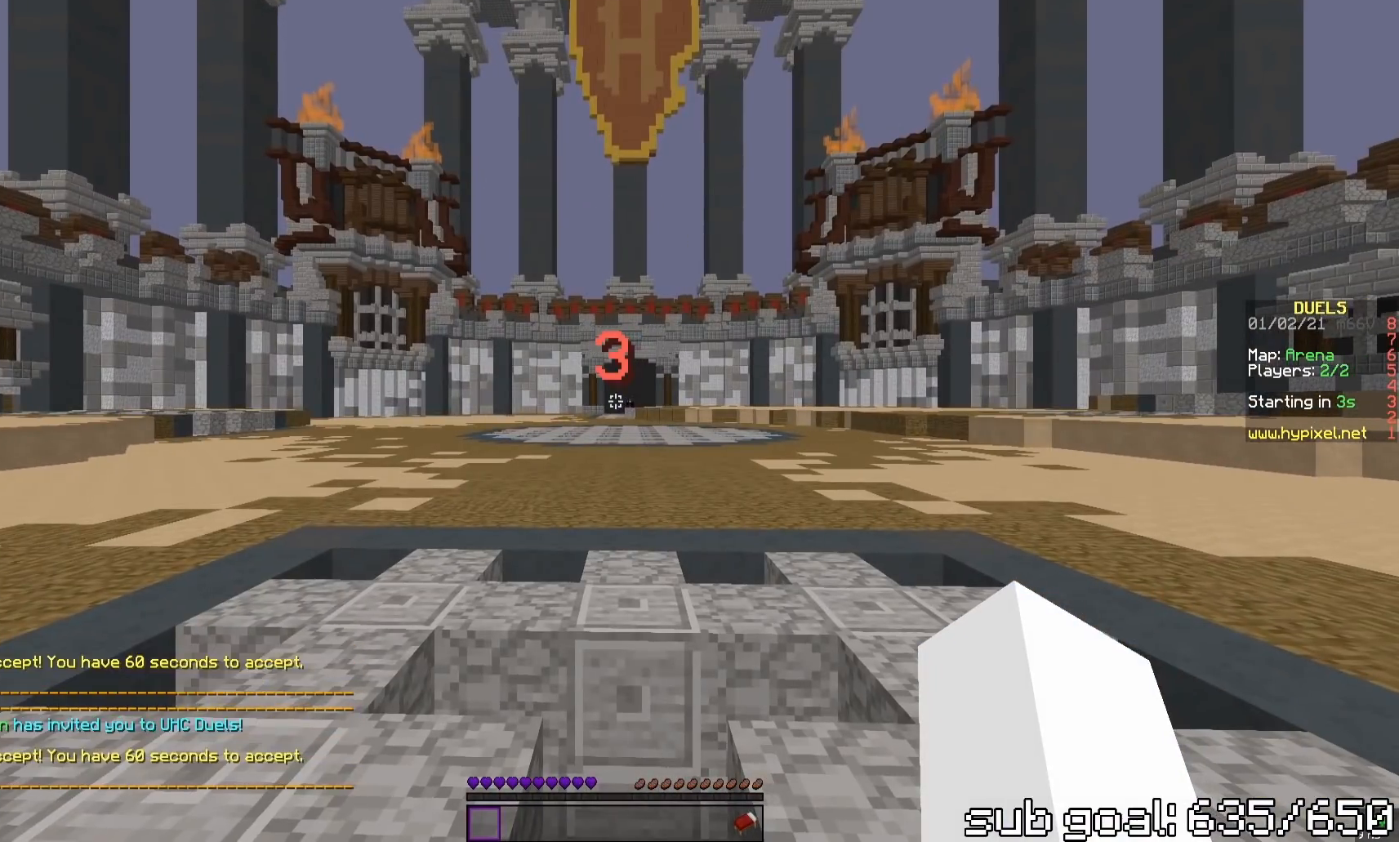
{"keys": [], "mouse": [], "events": []}
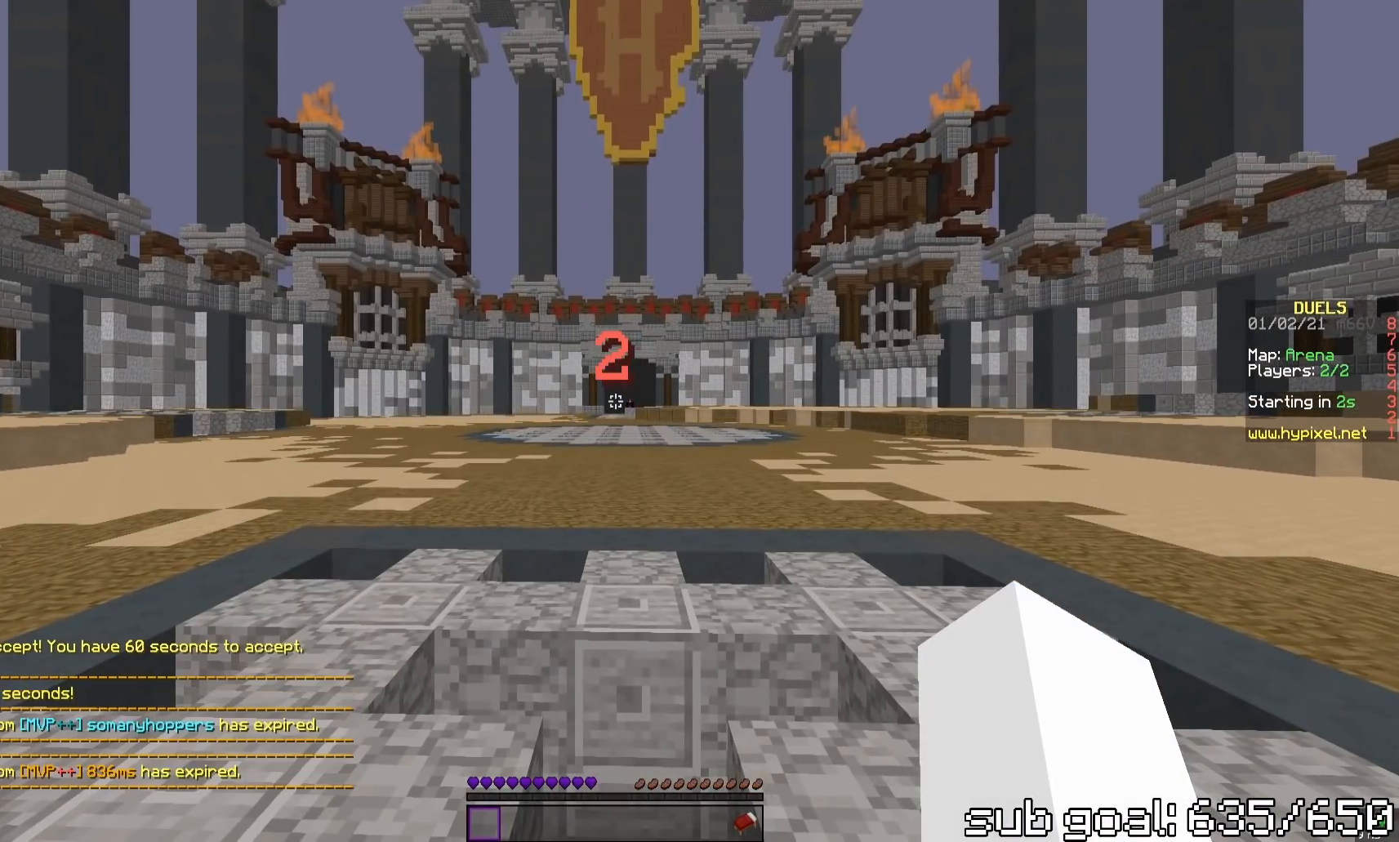
{"keys": ["space", "w"], "mouse": [], "events": [[217, "space", "down"], [217, "w", "down"]]}
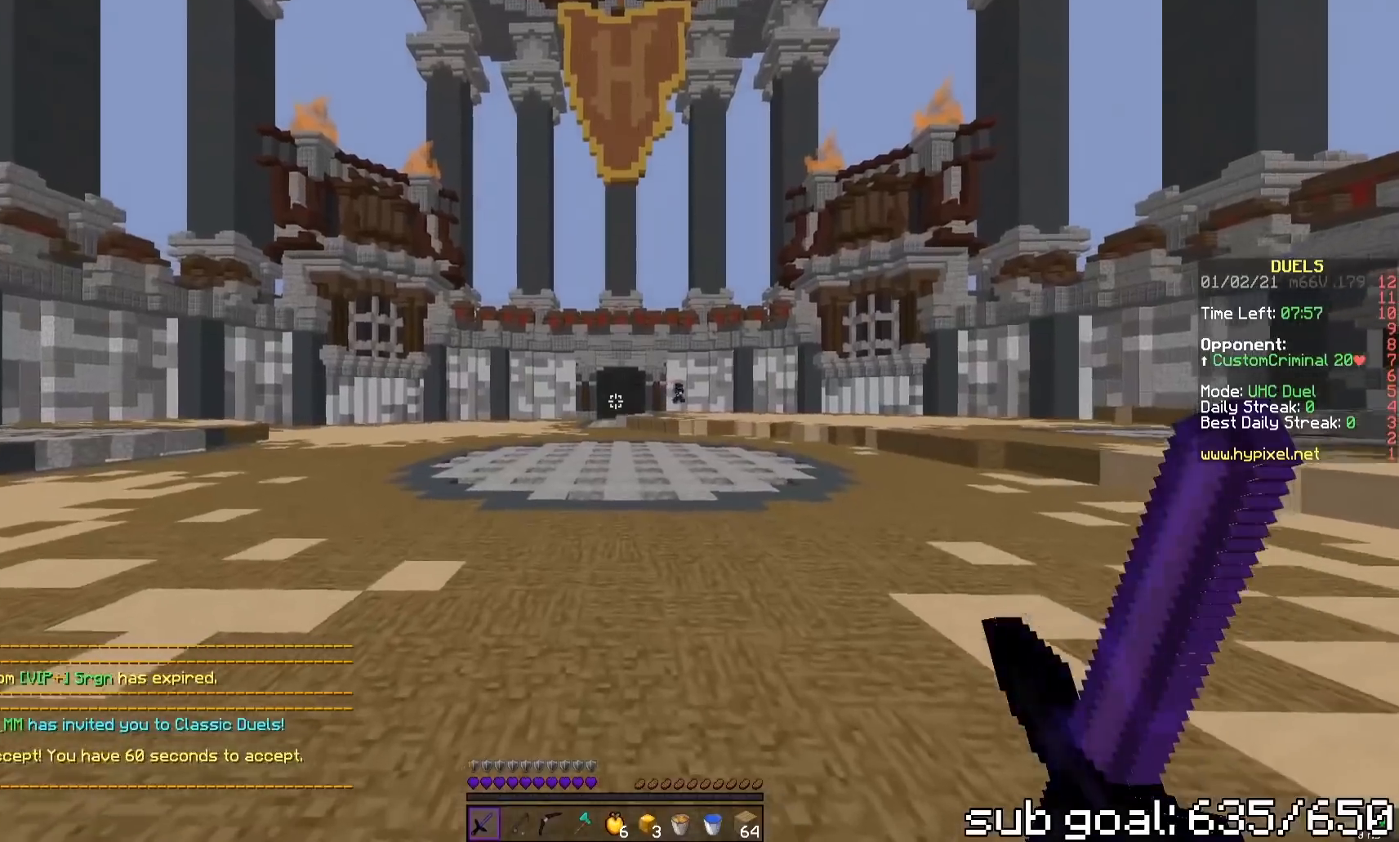
{"keys": ["space", "w"], "mouse": [], "events": []}
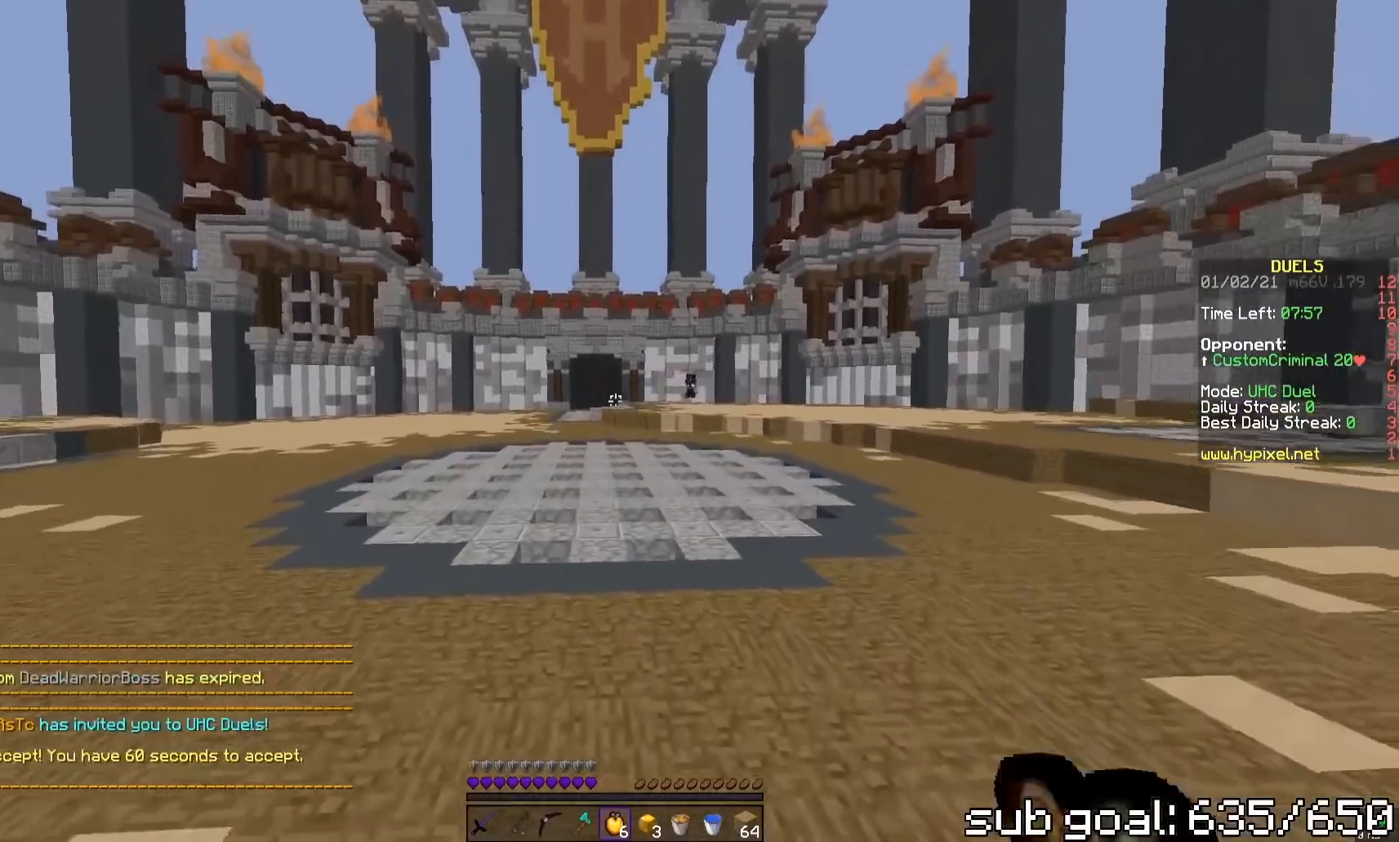
{"keys": ["w"], "mouse": [], "events": [[317, "space", "up"]]}
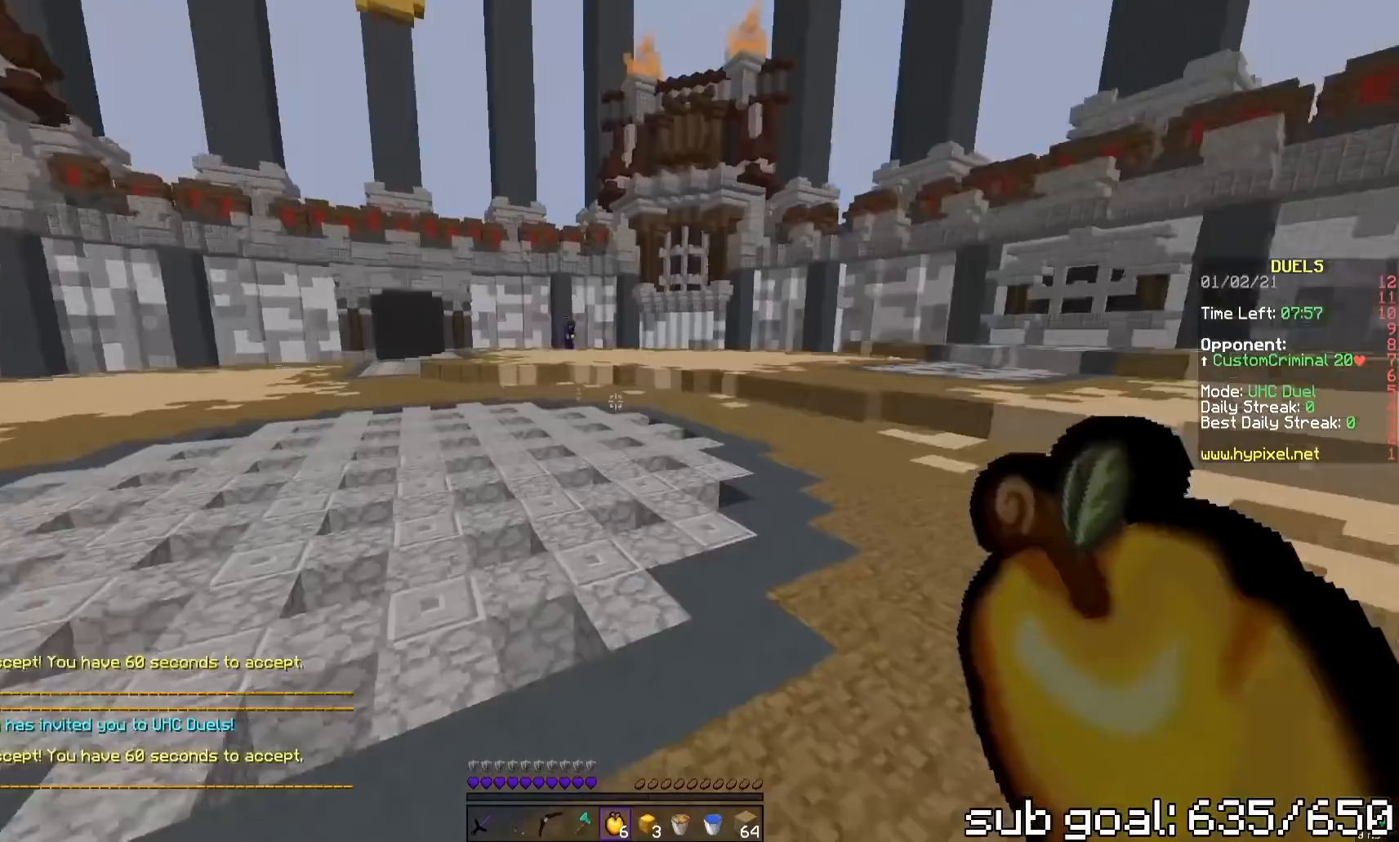
{"keys": ["w"], "mouse": ["right"], "events": [[17, "mouse_right", "down"]]}
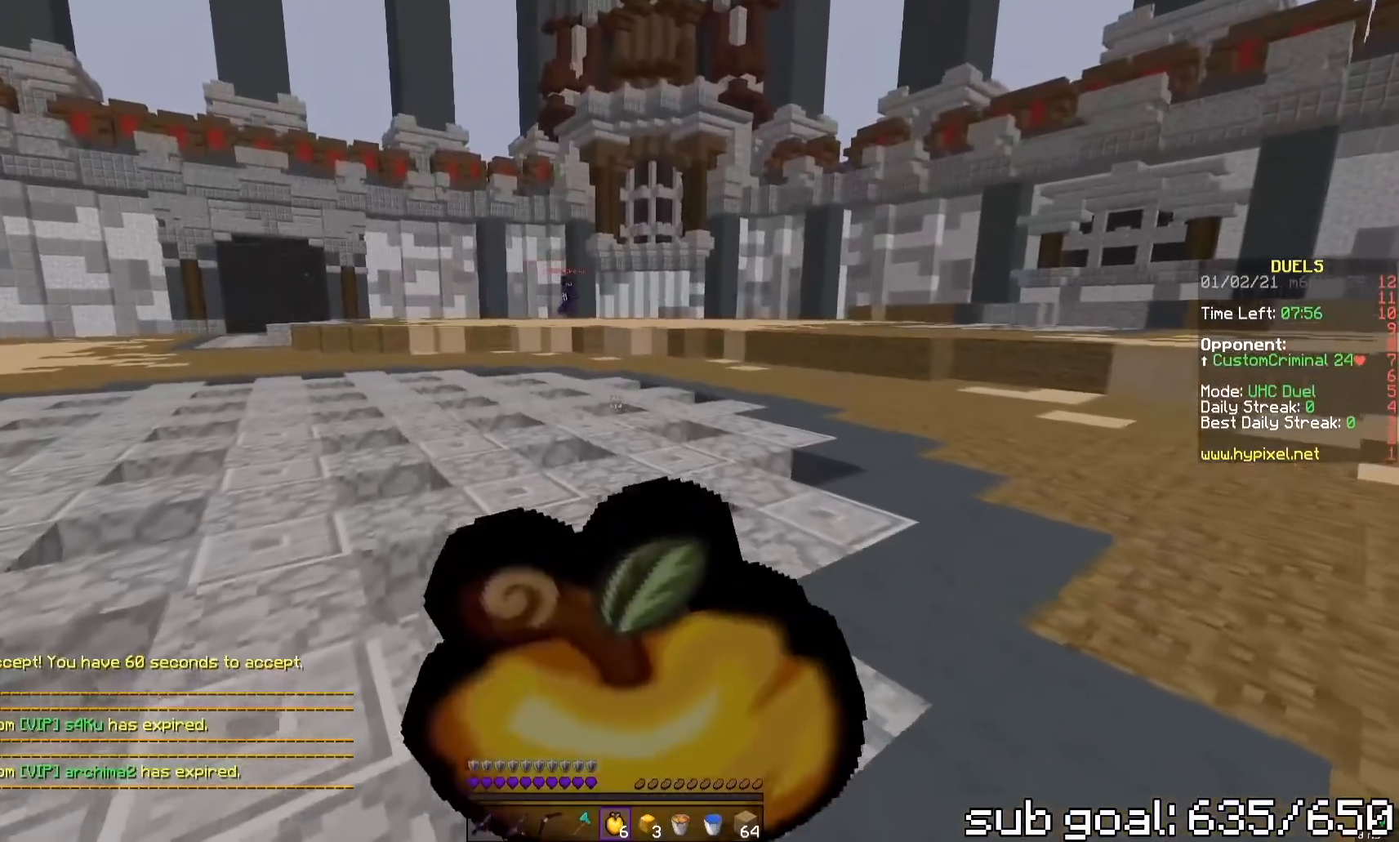
{"keys": ["w"], "mouse": ["right"], "events": []}
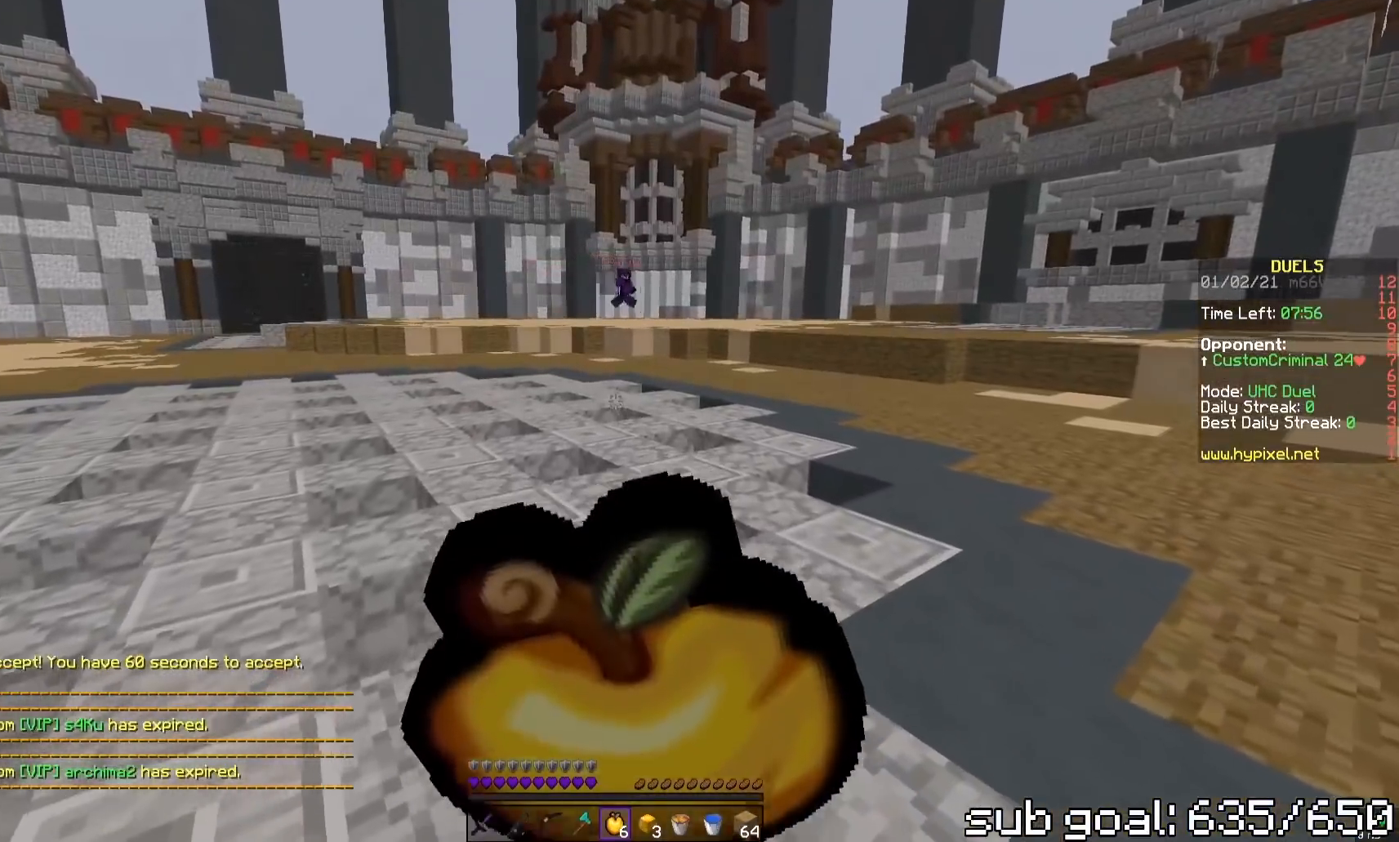
{"keys": ["w"], "mouse": ["right"], "events": []}
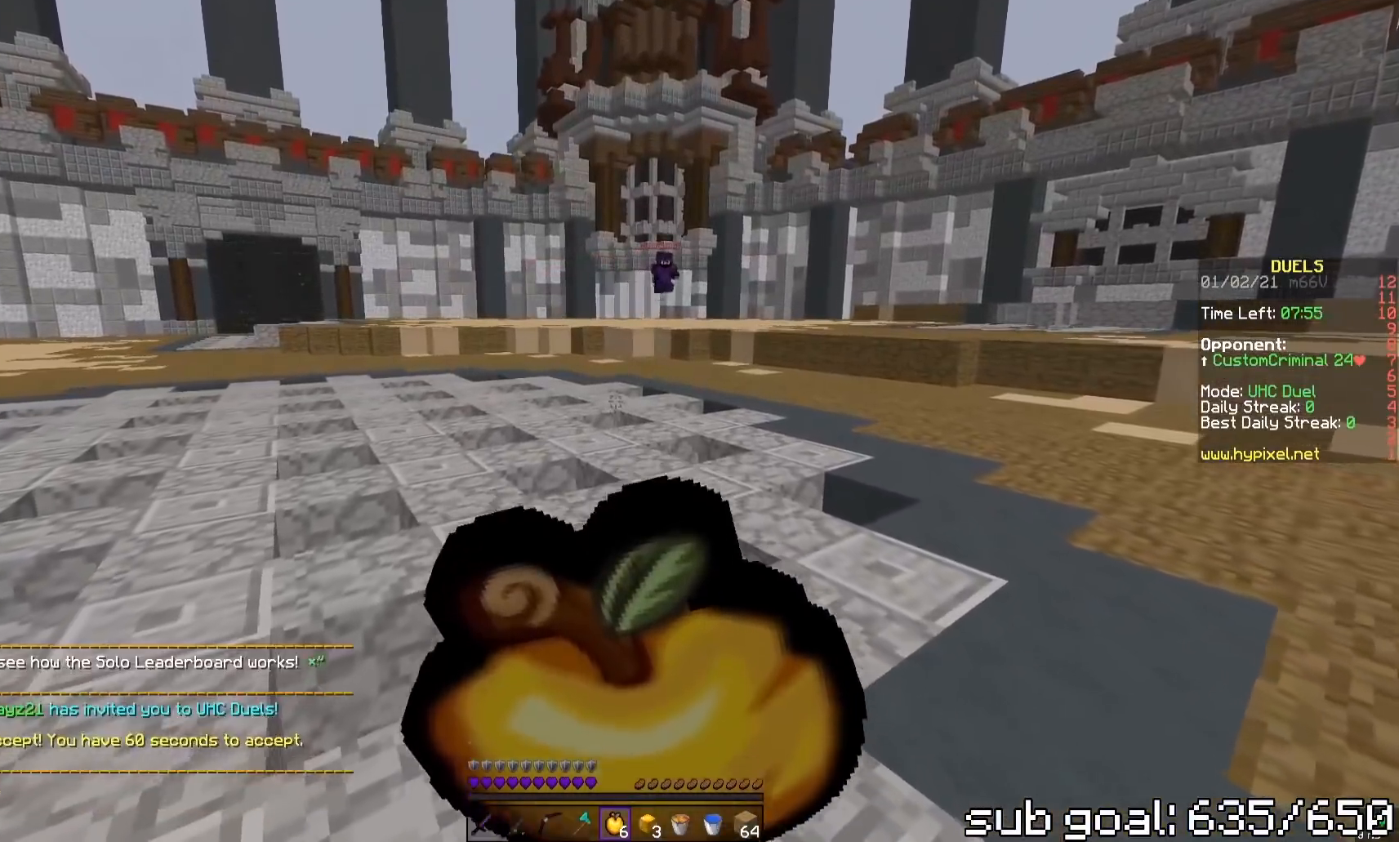
{"keys": ["w"], "mouse": [], "events": [[67, "a", "down"], [450, "a", "up"], [500, "mouse_right", "up"]]}
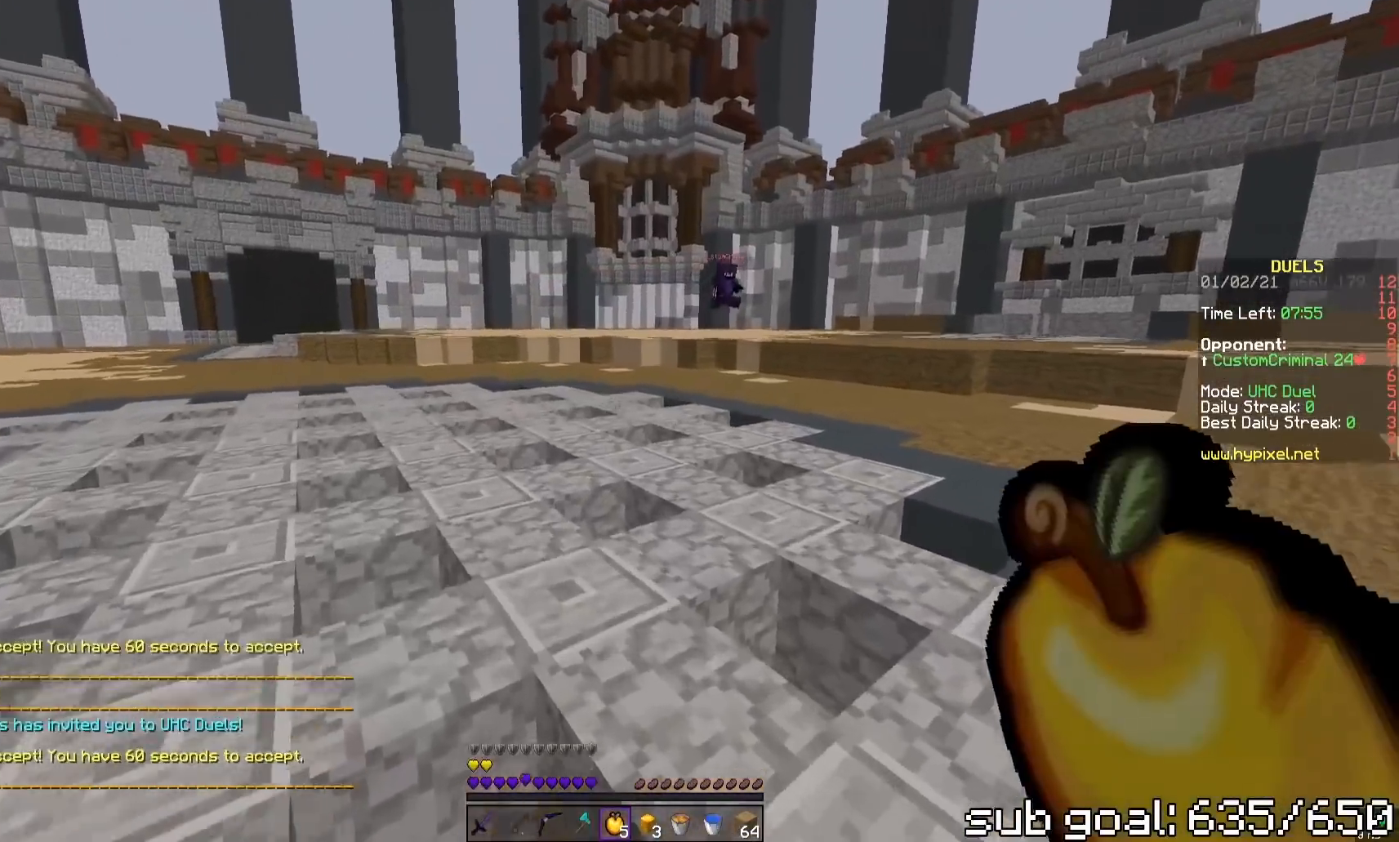
{"keys": ["space", "w"], "mouse": [], "events": [[217, "space", "down"]]}
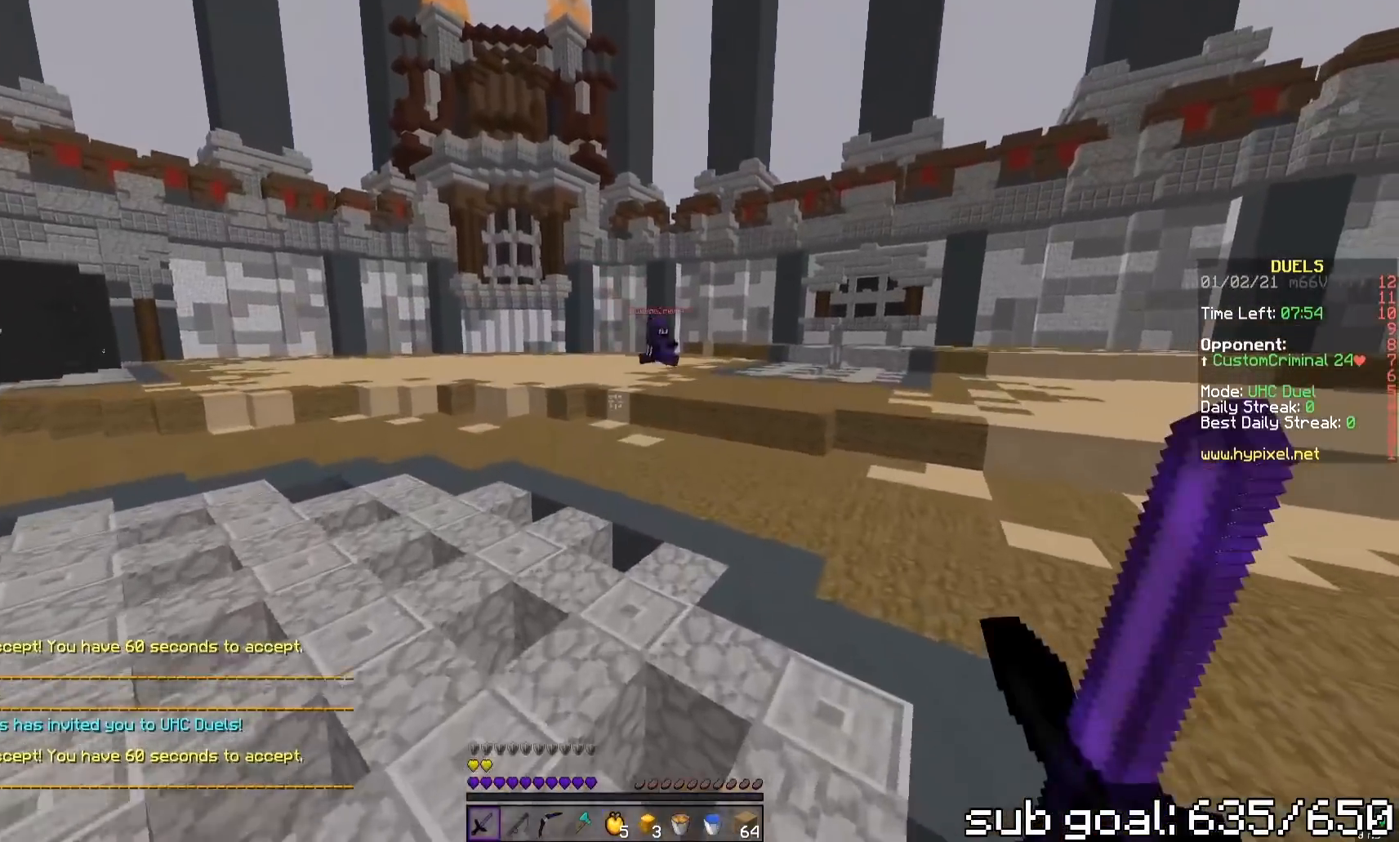
{"keys": ["space", "w"], "mouse": [], "events": []}
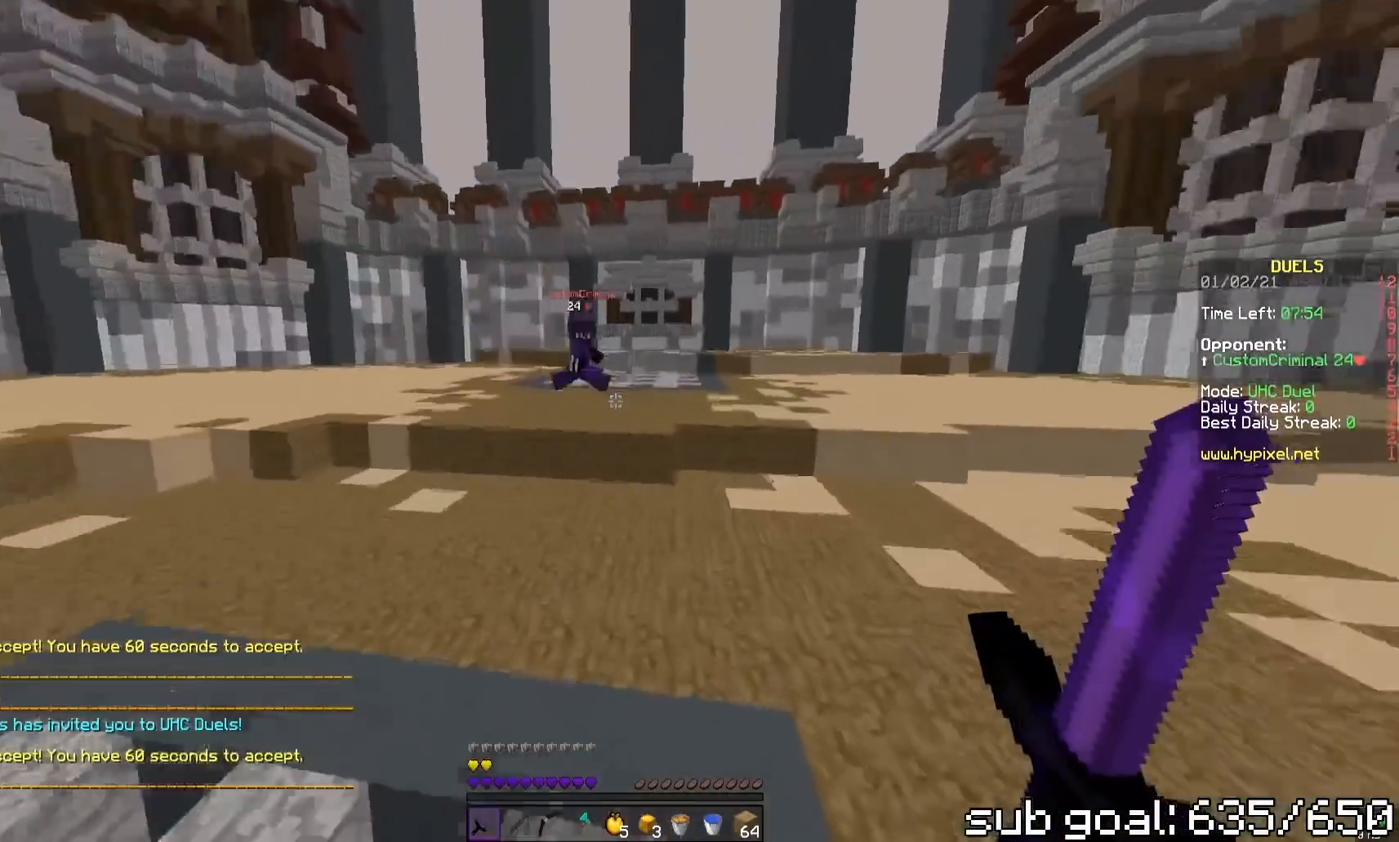
{"keys": ["w"], "mouse": [], "events": [[100, "space", "up"]]}
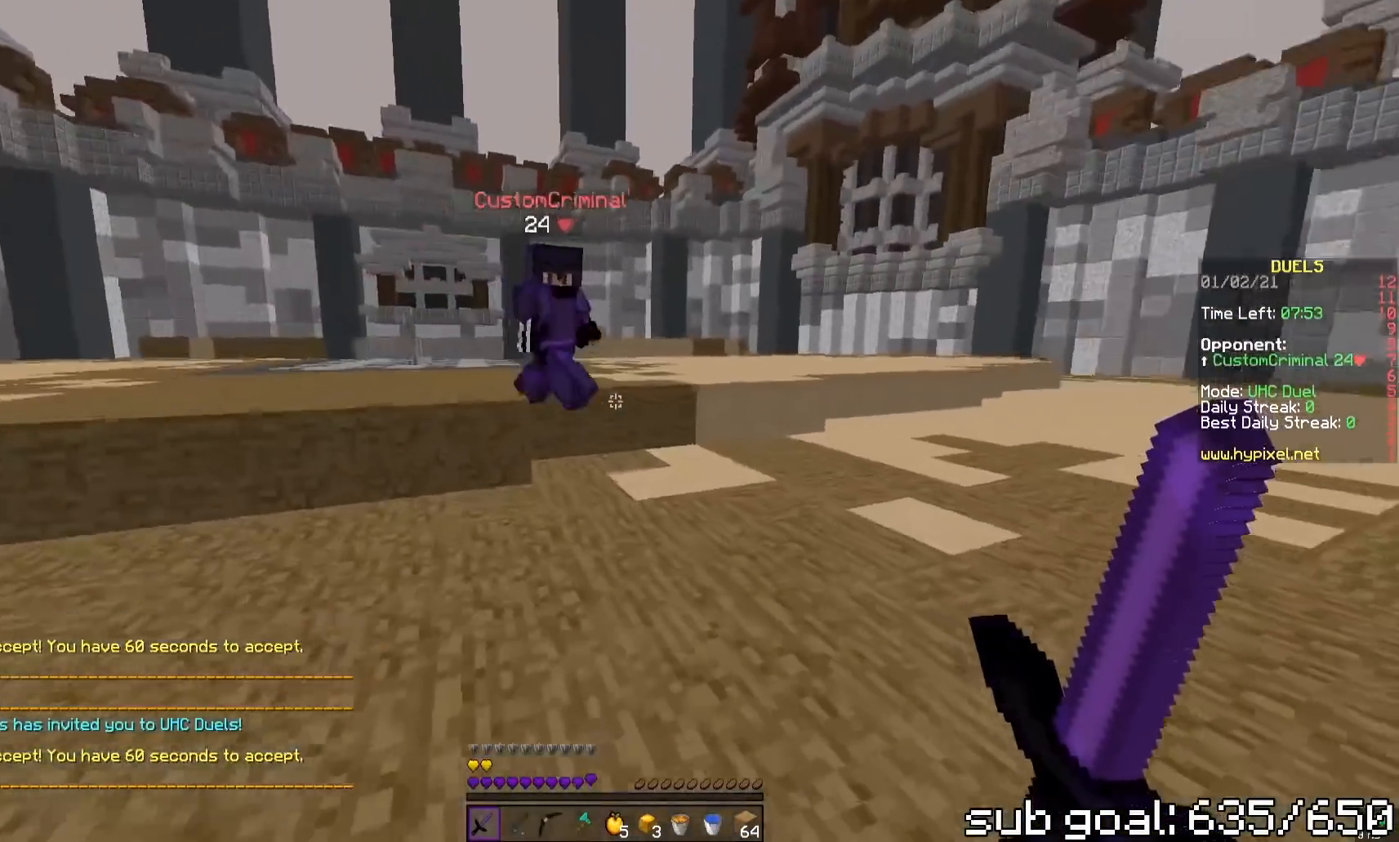
{"keys": ["a"], "mouse": ["left"], "events": [[17, "mouse_left", "down"], [183, "a", "down"], [450, "w", "up"]]}
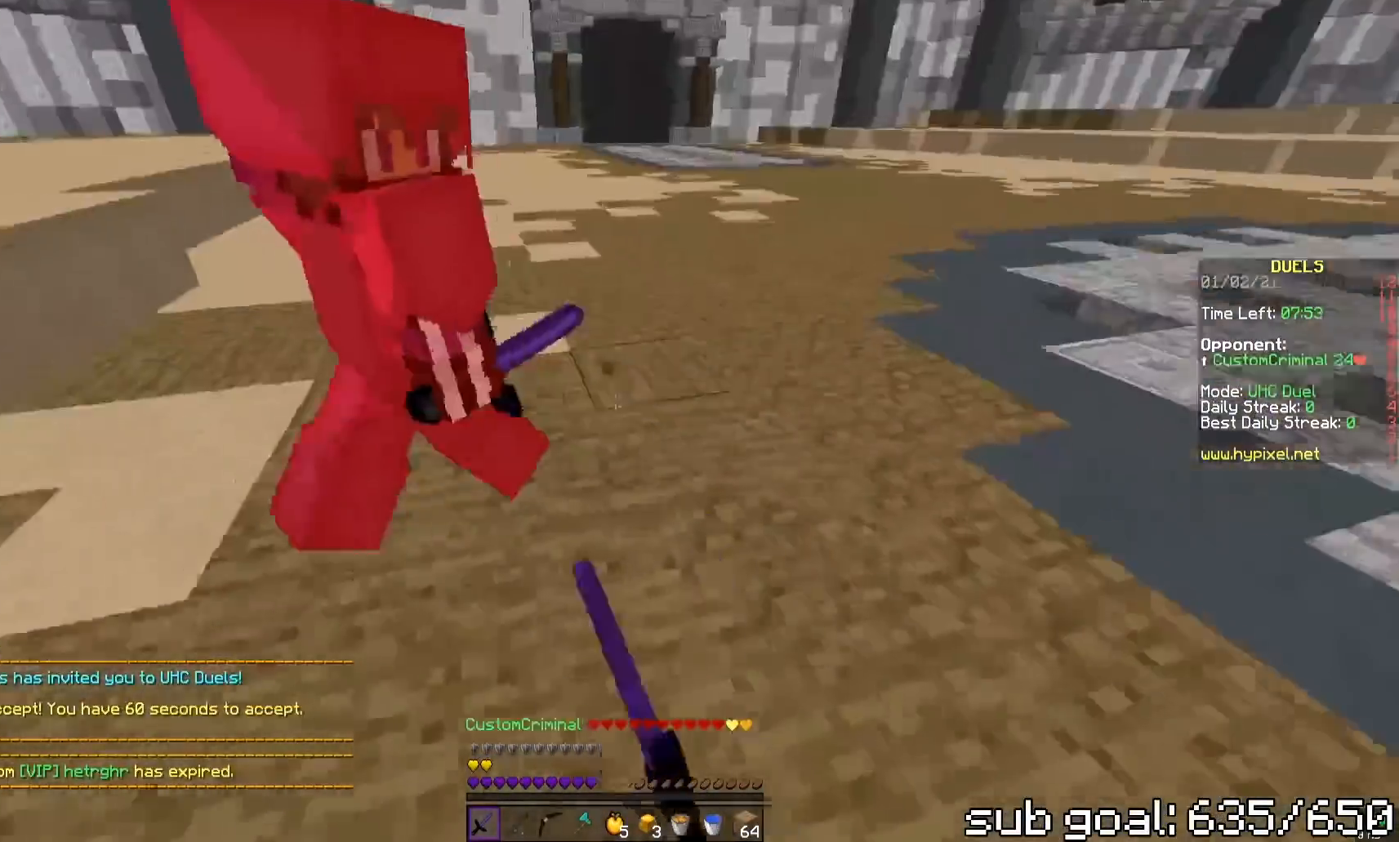
{"keys": ["a", "w"], "mouse": ["left"], "events": [[283, "w", "down"], [367, "mouse_left", "up"], [433, "mouse_left", "down"]]}
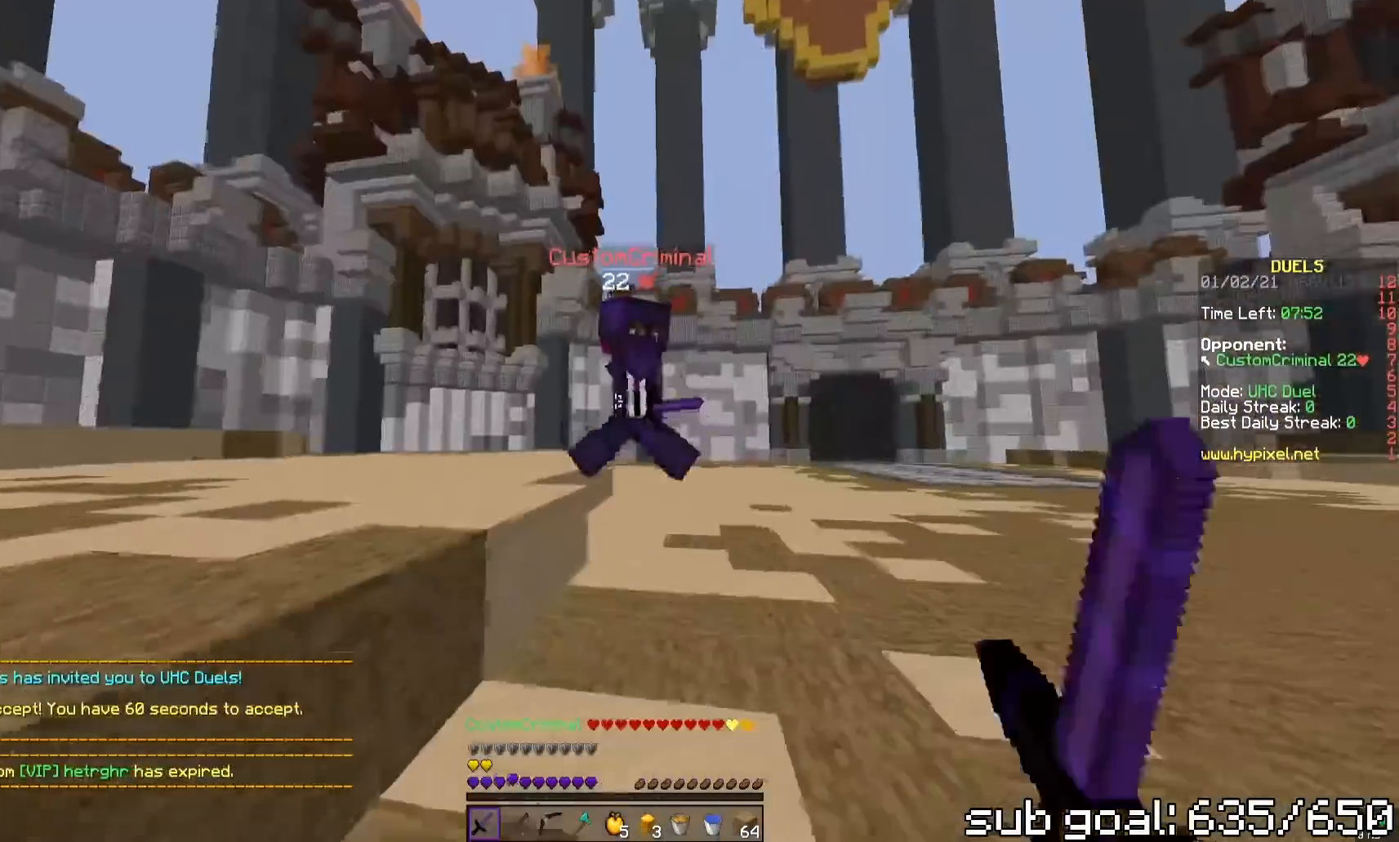
{"keys": ["d", "w"], "mouse": ["left"], "events": [[83, "d", "down"], [150, "a", "up"]]}
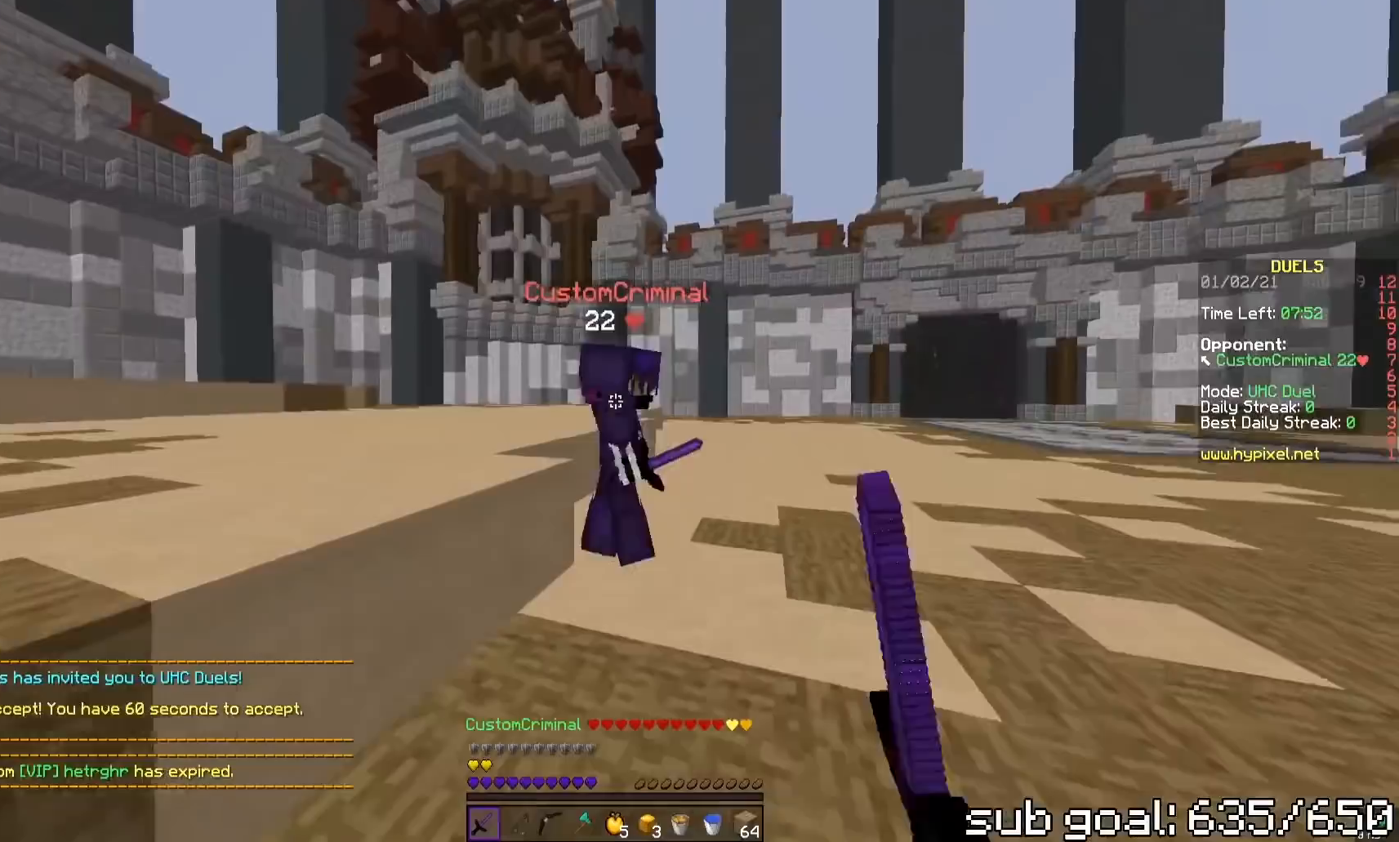
{"keys": ["w"], "mouse": ["left"], "events": [[67, "d", "up"], [217, "d", "down"], [333, "d", "up"]]}
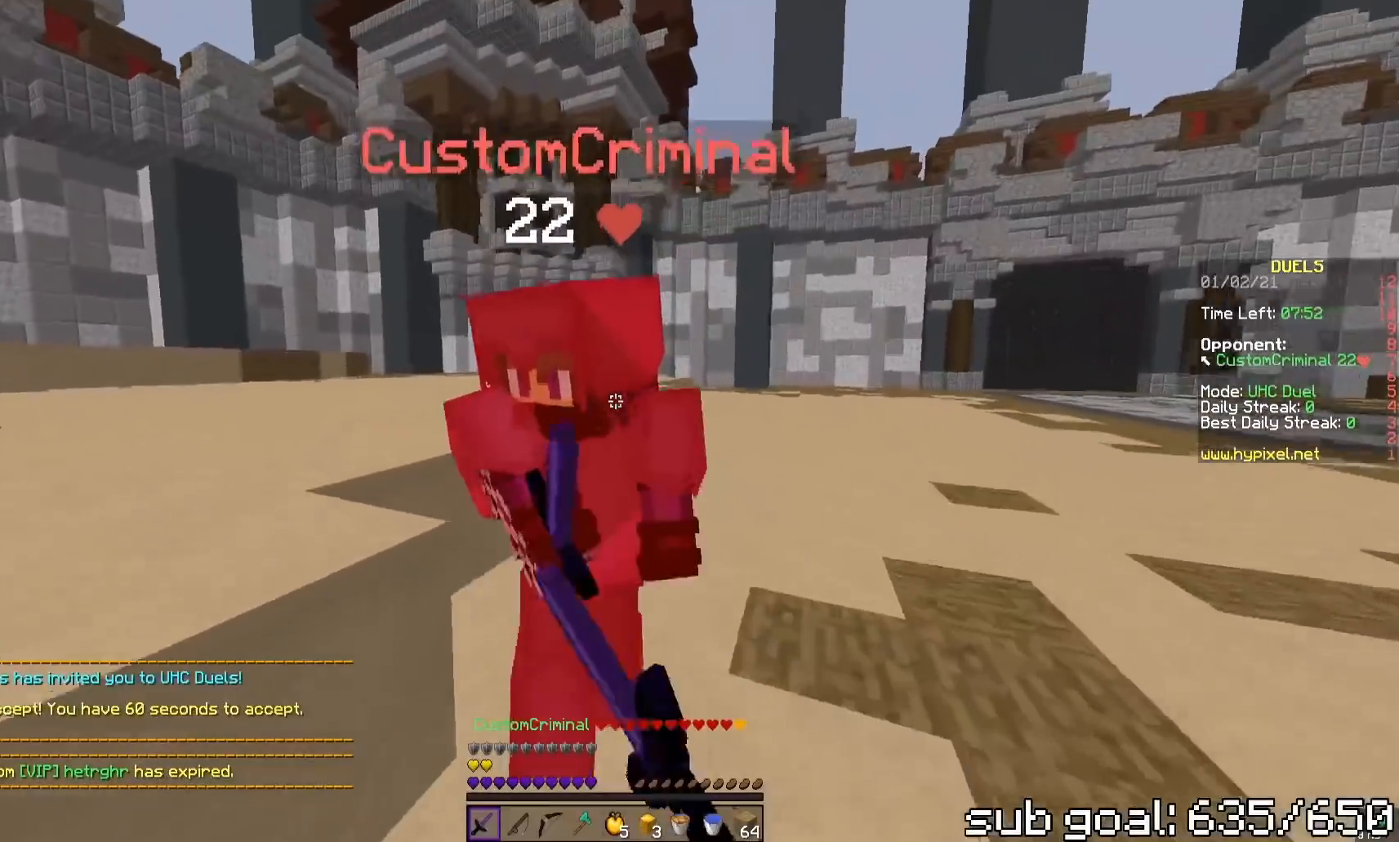
{"keys": ["a"], "mouse": ["left"], "events": [[17, "d", "down"], [200, "w", "up"], [467, "d", "up"], [483, "a", "down"]]}
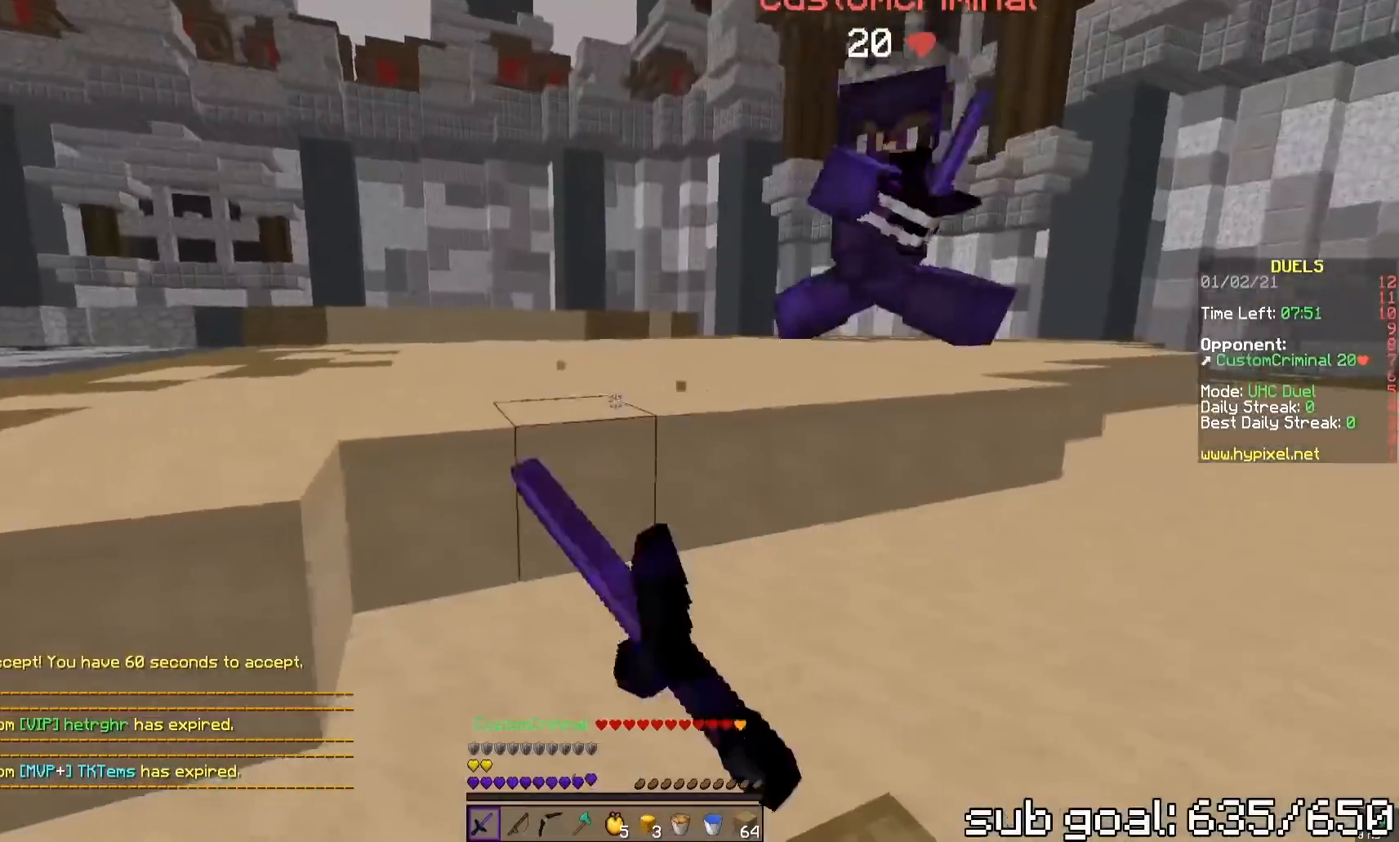
{"keys": ["w"], "mouse": ["left"], "events": [[17, "mouse_left", "up"], [67, "mouse_left", "down"], [133, "w", "down"], [167, "mouse_left", "up"], [233, "mouse_left", "down"], [283, "a", "up"], [400, "mouse_left", "up"], [450, "mouse_left", "down"]]}
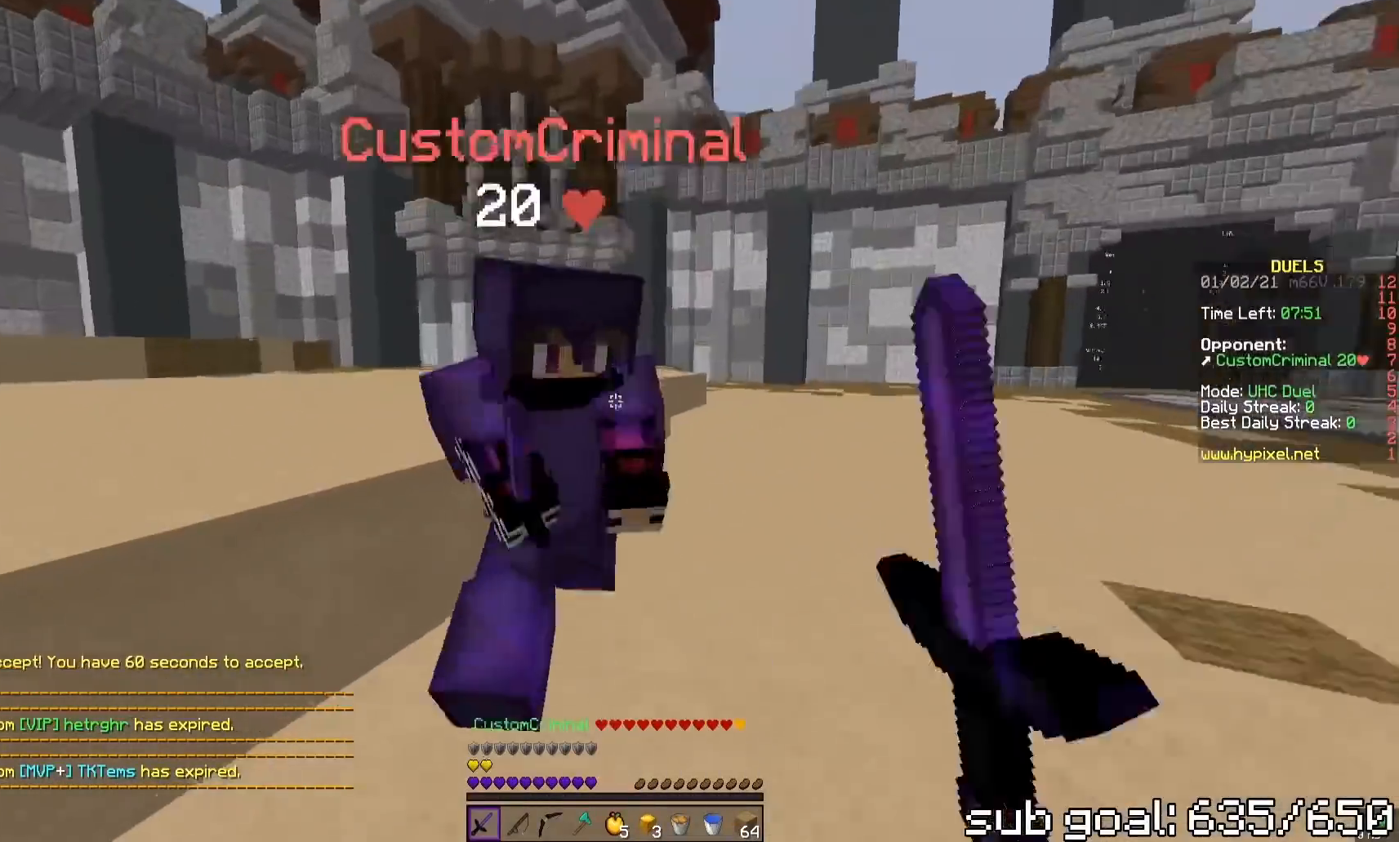
{"keys": ["a"], "mouse": ["left"], "events": [[17, "a", "down"], [167, "space", "down"], [233, "mouse_left", "up"], [300, "mouse_left", "down"], [383, "mouse_left", "up"], [400, "space", "up"], [400, "w", "up"], [450, "mouse_left", "down"]]}
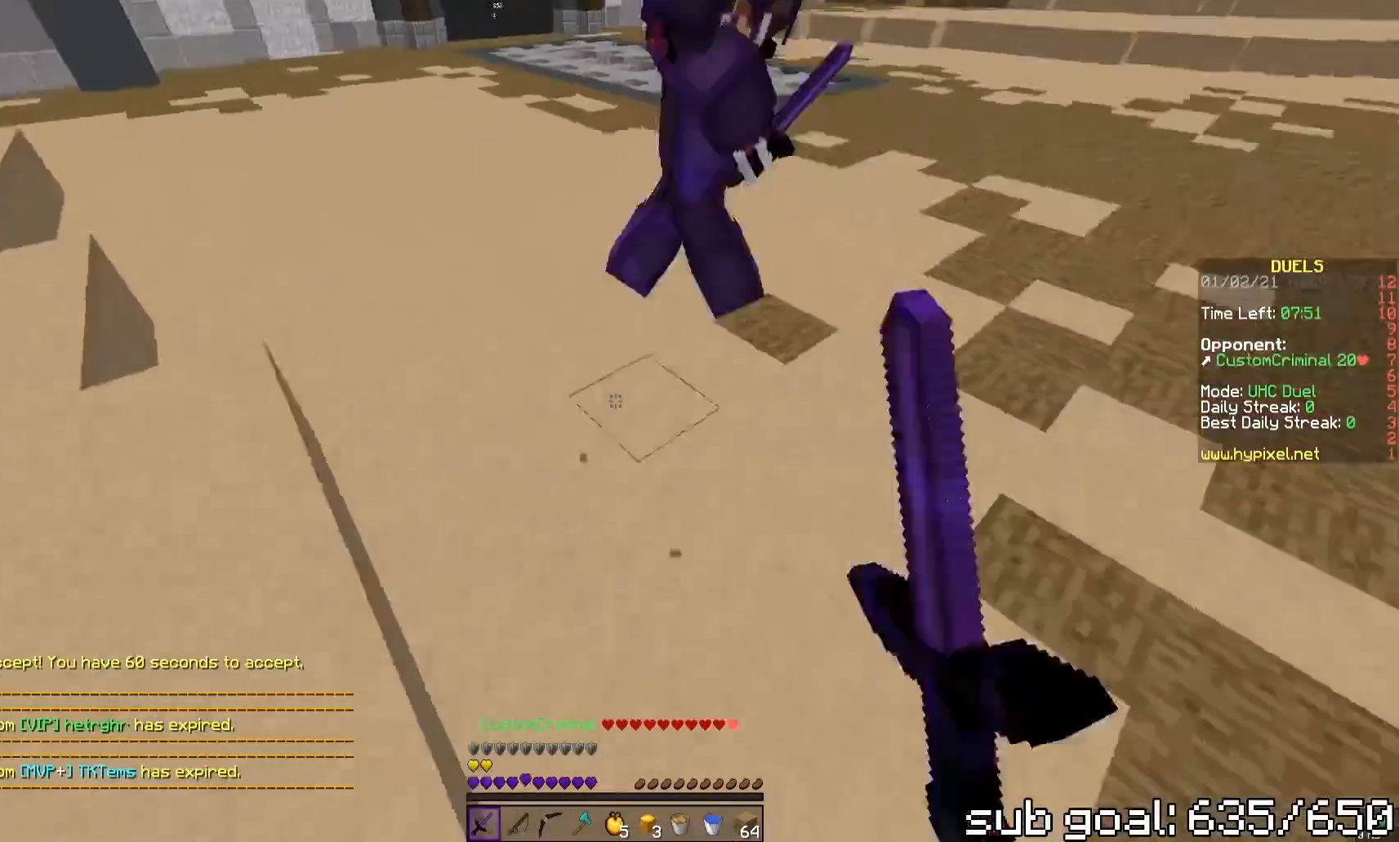
{"keys": ["w"], "mouse": ["left"], "events": [[67, "mouse_left", "up"], [100, "mouse_left", "down"], [217, "w", "down"], [483, "a", "up"]]}
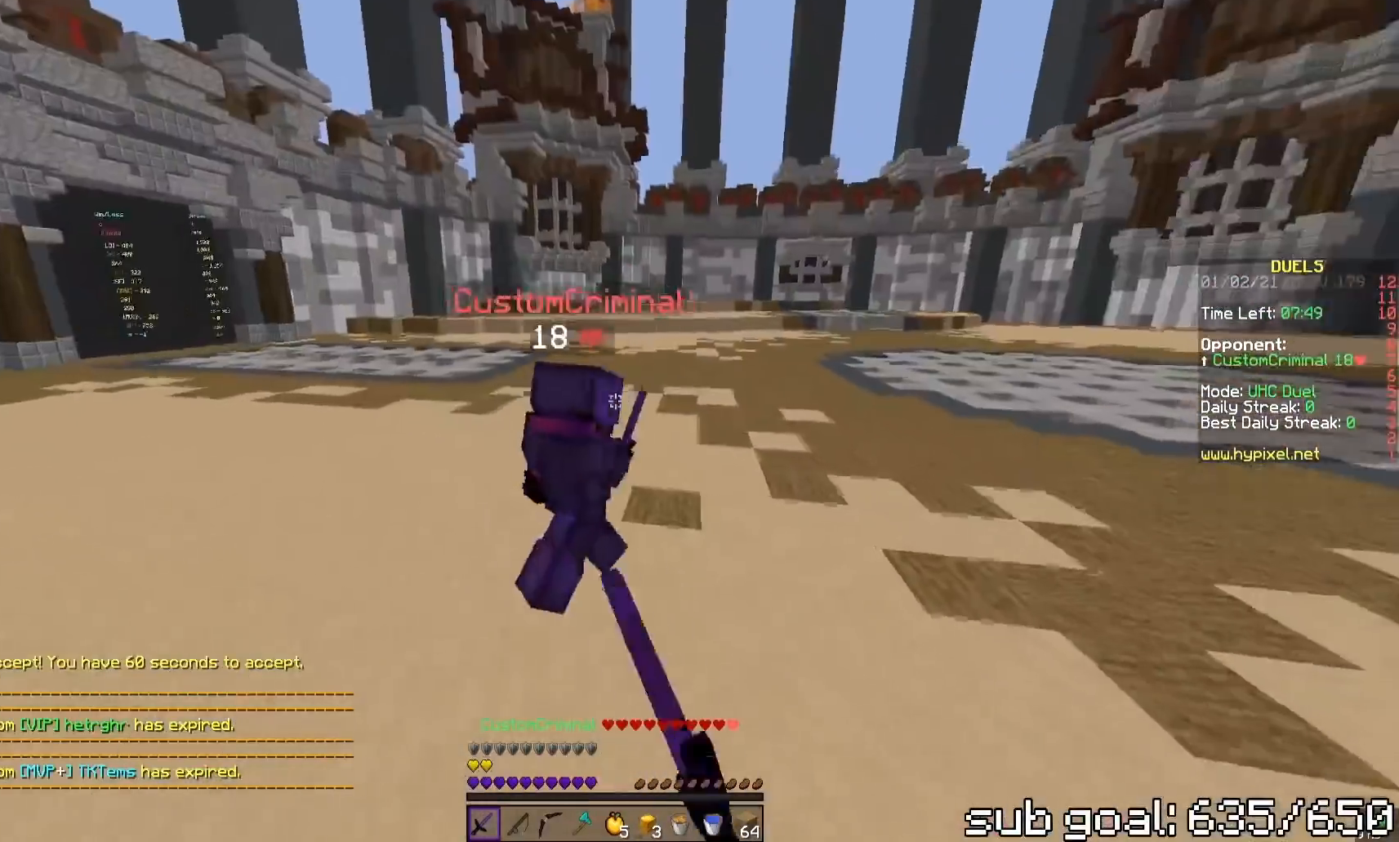
{"keys": ["d", "w"], "mouse": ["left"], "events": [[17, "d", "down"]]}
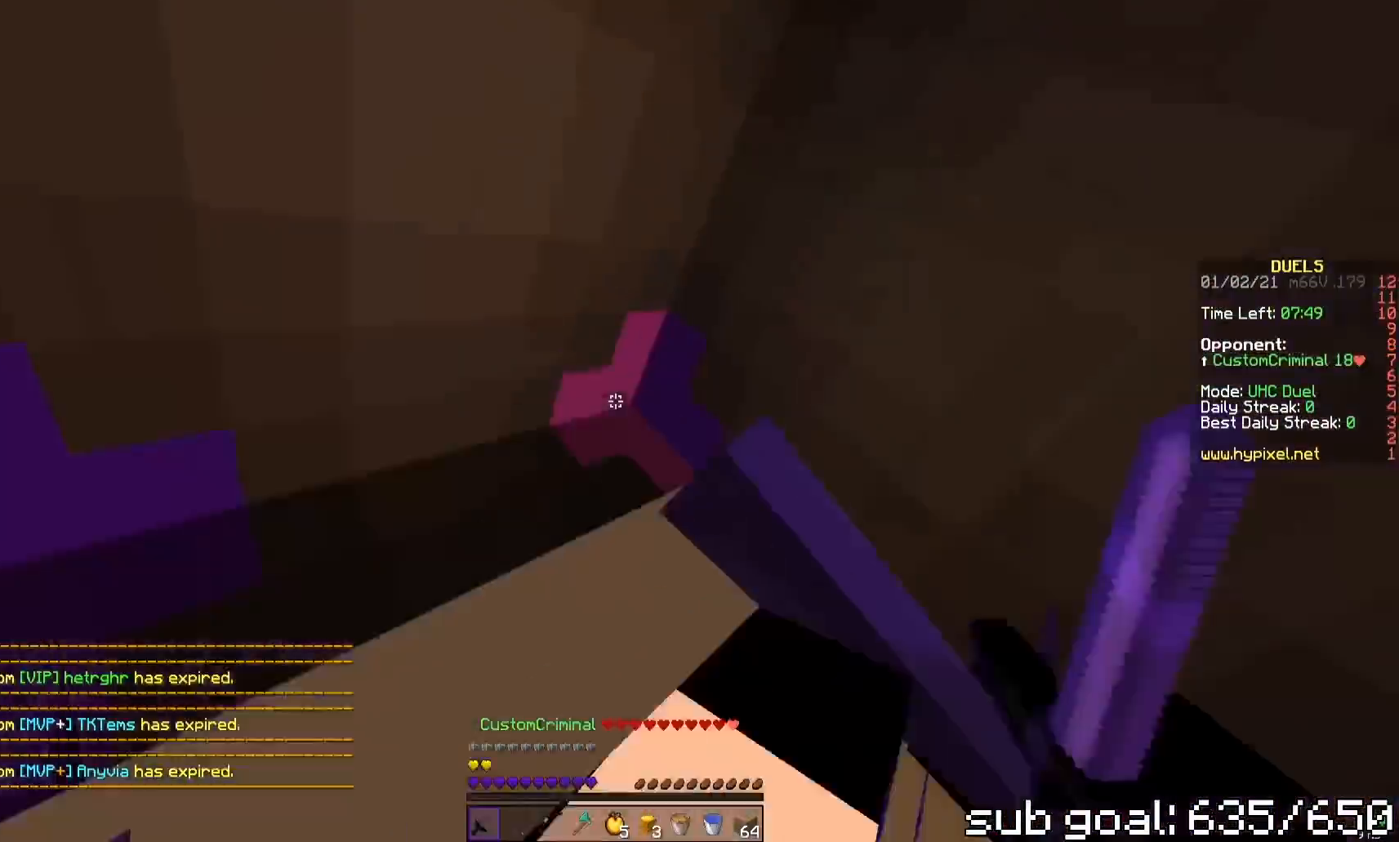
{"keys": [], "mouse": [], "events": [[133, "w", "up"], [250, "mouse_left", "up"], [300, "mouse_left", "down"], [450, "mouse_left", "up"], [467, "d", "up"]]}
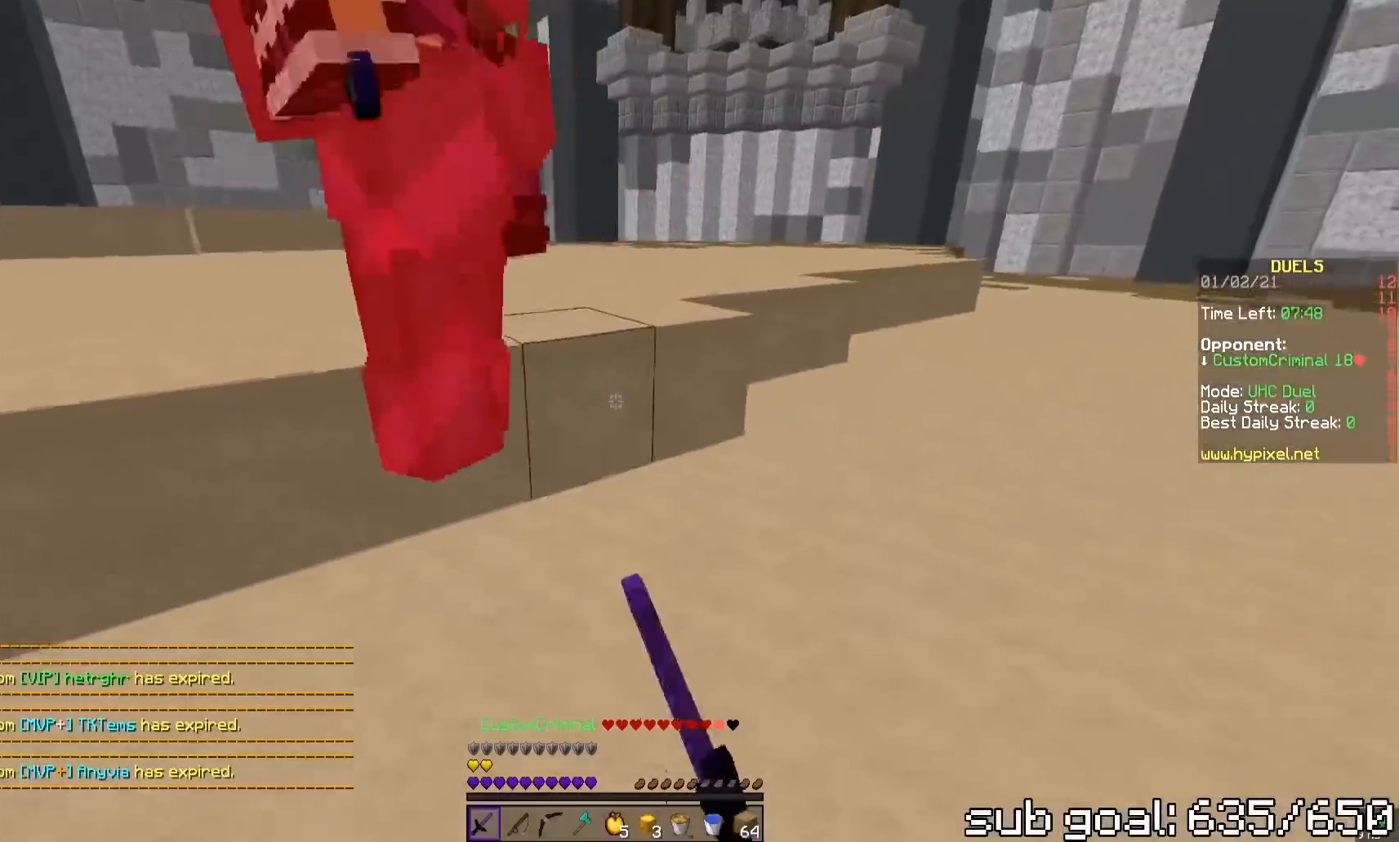
{"keys": ["a", "s"], "mouse": ["left"], "events": [[33, "mouse_left", "down"], [333, "s", "down"], [383, "mouse_left", "up"], [433, "mouse_left", "down"], [500, "a", "down"]]}